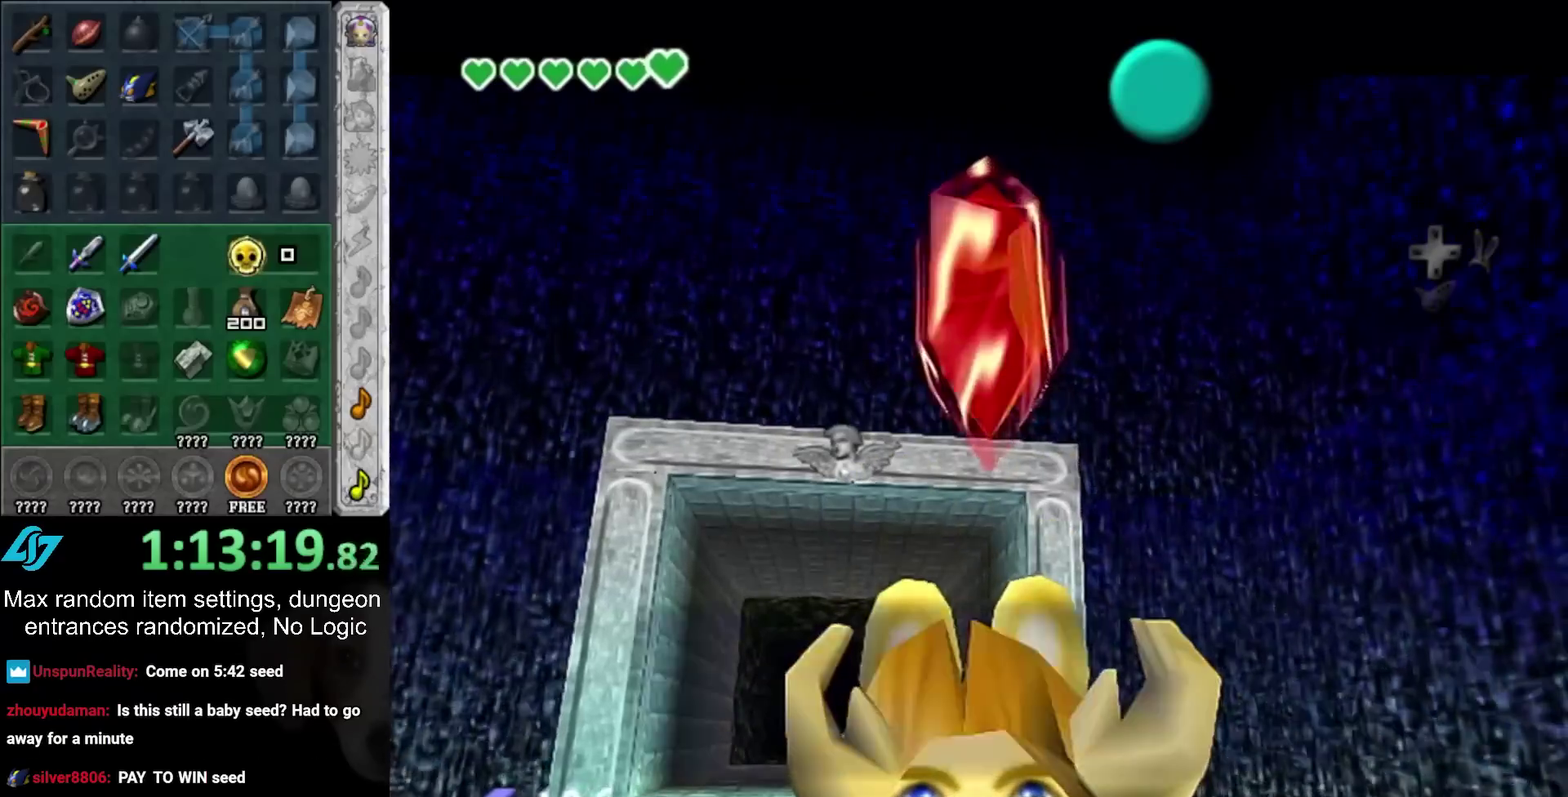
Gameplay with a controller (PlayStation layout); each line is a JSON object with the inputs held at the frame after it. "events" lists button and stick changes between this image and that frame as [ms after this image, input, new state], when the widget could be followed in between. Not read: HOME L2 L3 R2 R3.
{"buttons": [], "left_stick": "up", "right_stick": "center", "events": [[167, "left_stick", "up"]]}
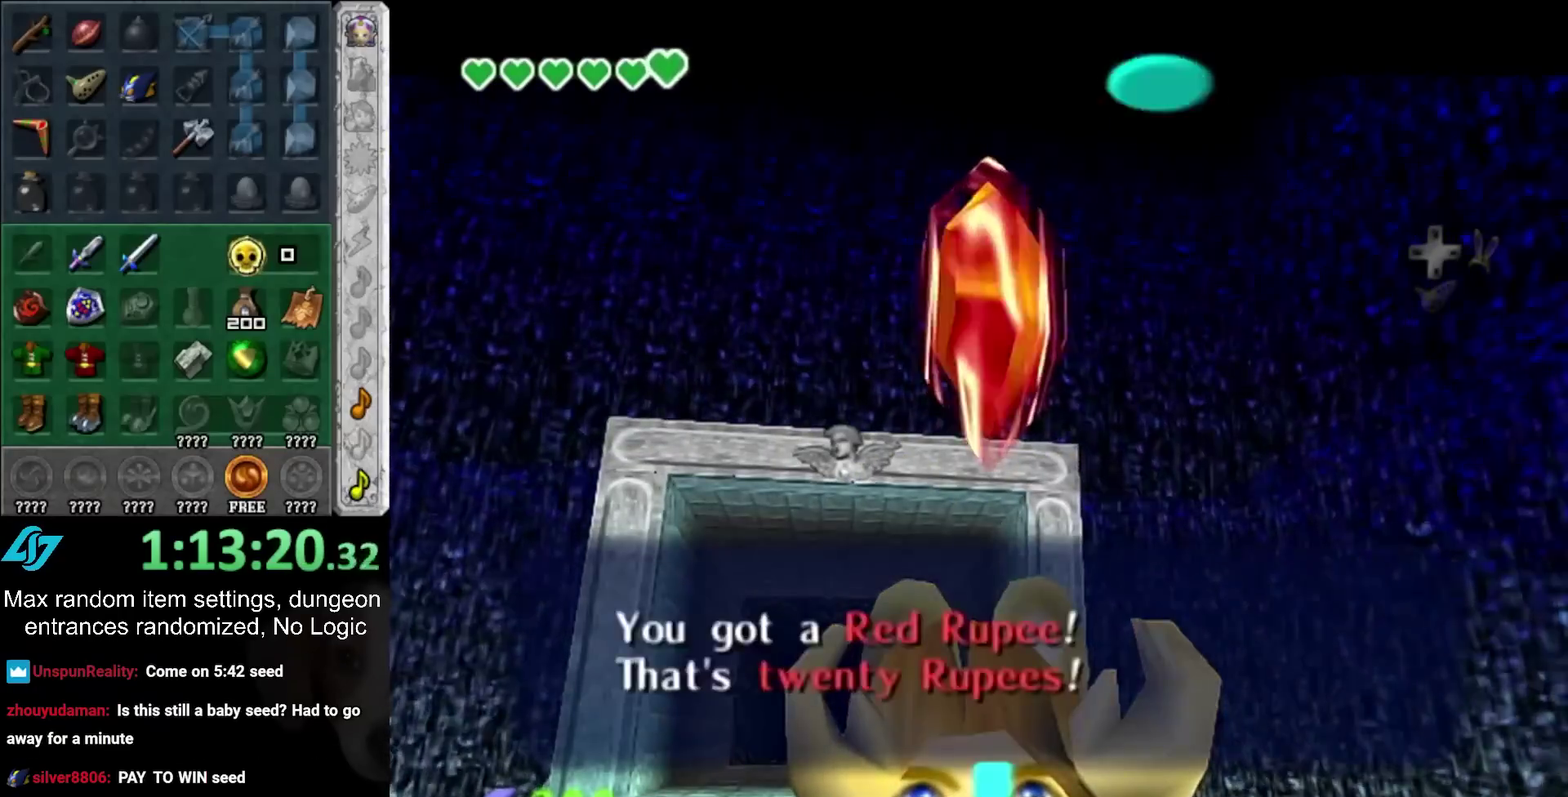
{"buttons": [], "left_stick": "up", "right_stick": "center", "events": []}
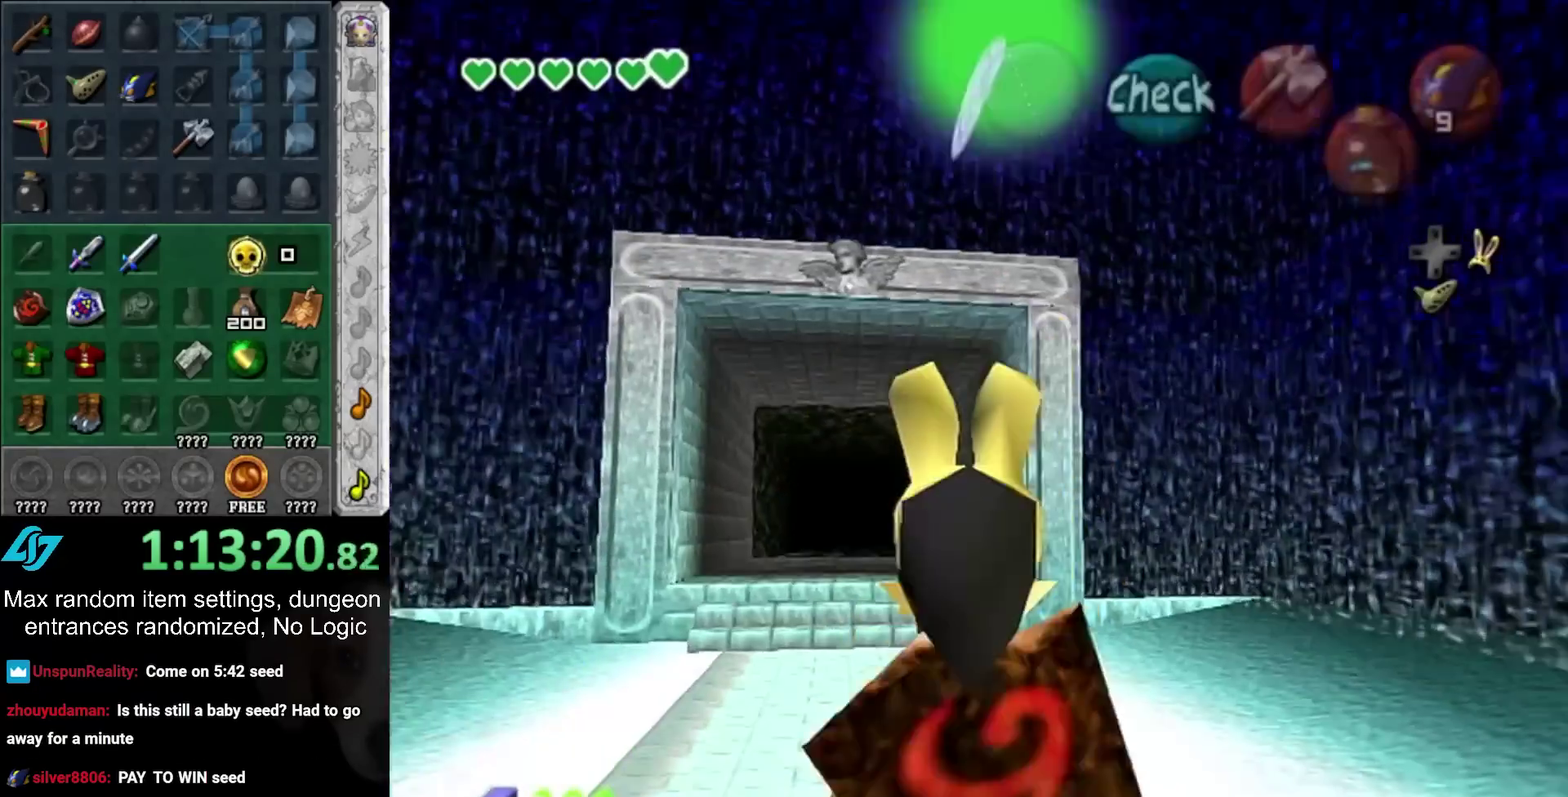
{"buttons": [], "left_stick": "up", "right_stick": "center", "events": []}
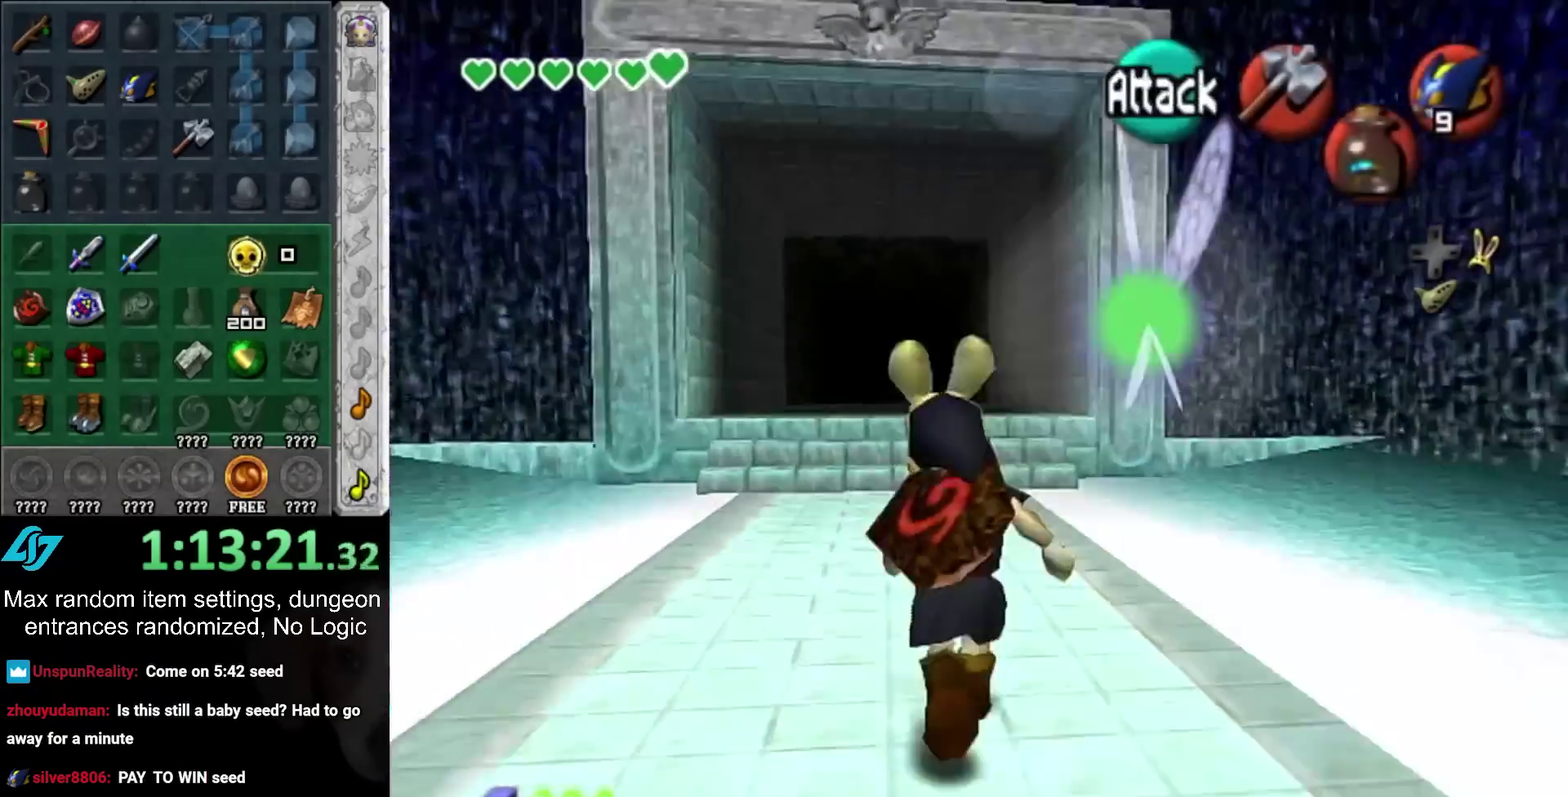
{"buttons": [], "left_stick": "up", "right_stick": "center", "events": []}
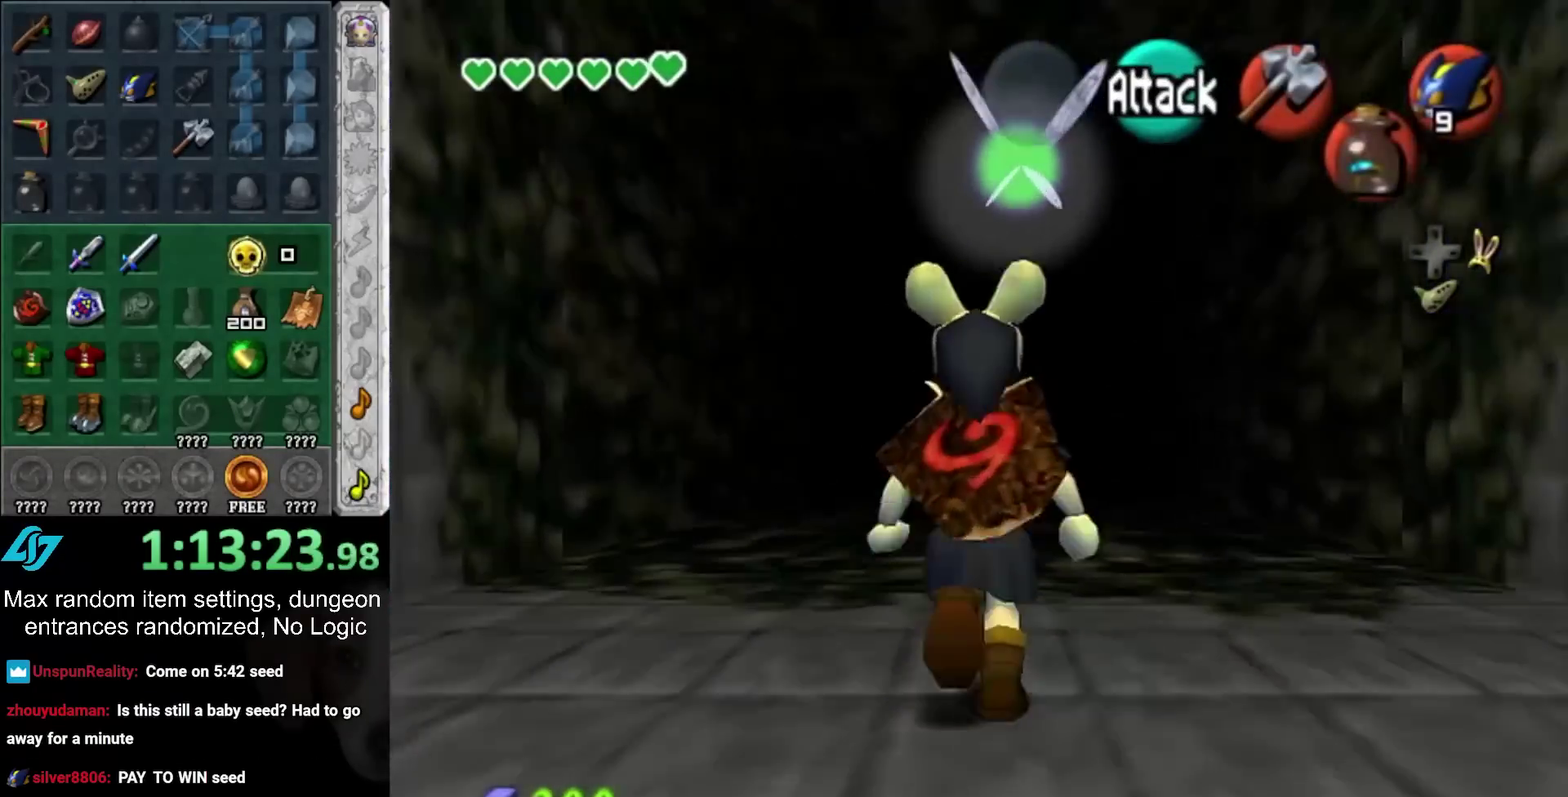
{"buttons": [], "left_stick": "up", "right_stick": "center", "events": []}
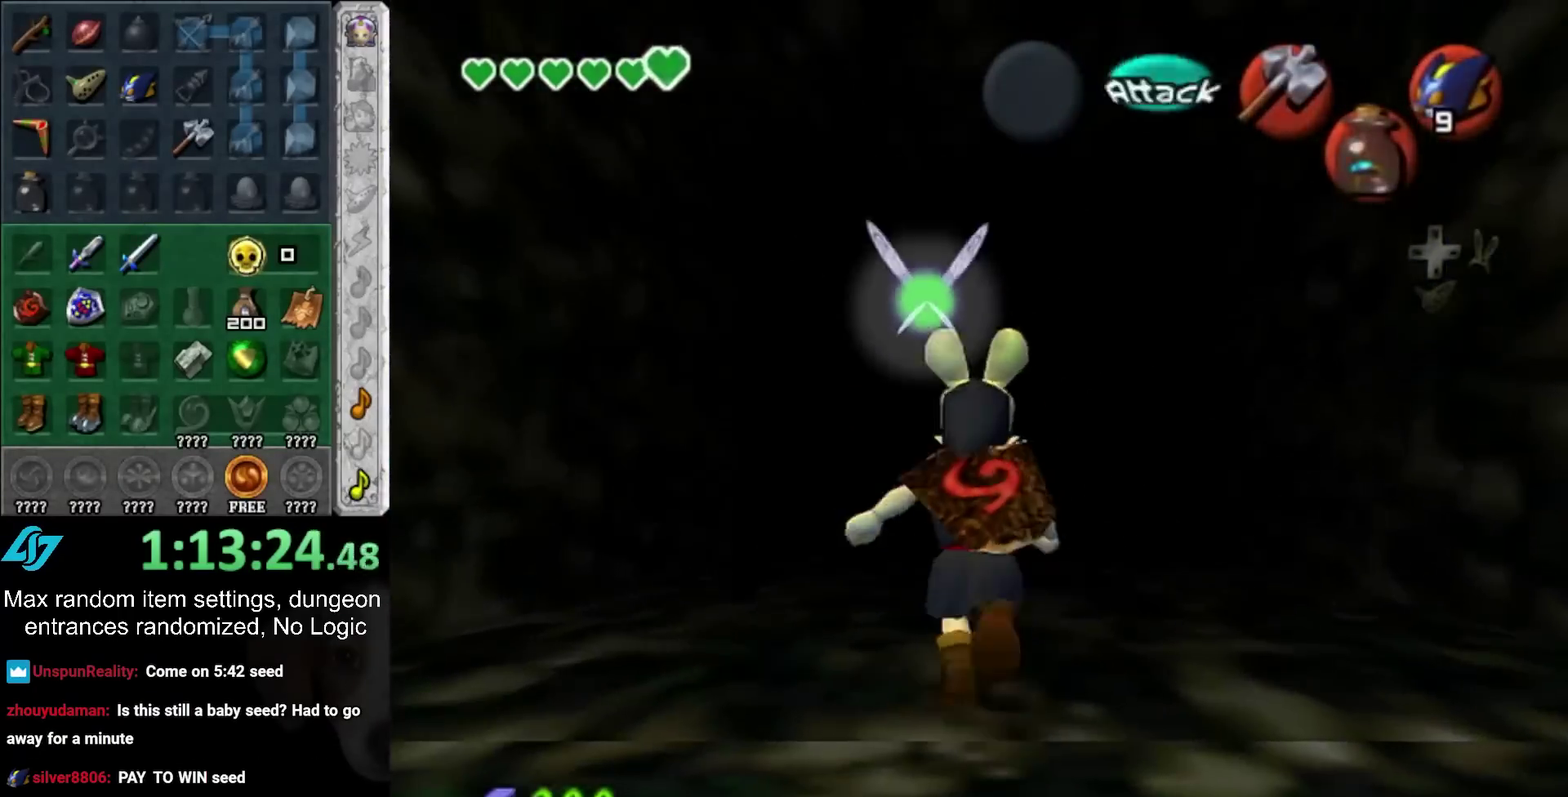
{"buttons": [], "left_stick": "up", "right_stick": "center", "events": []}
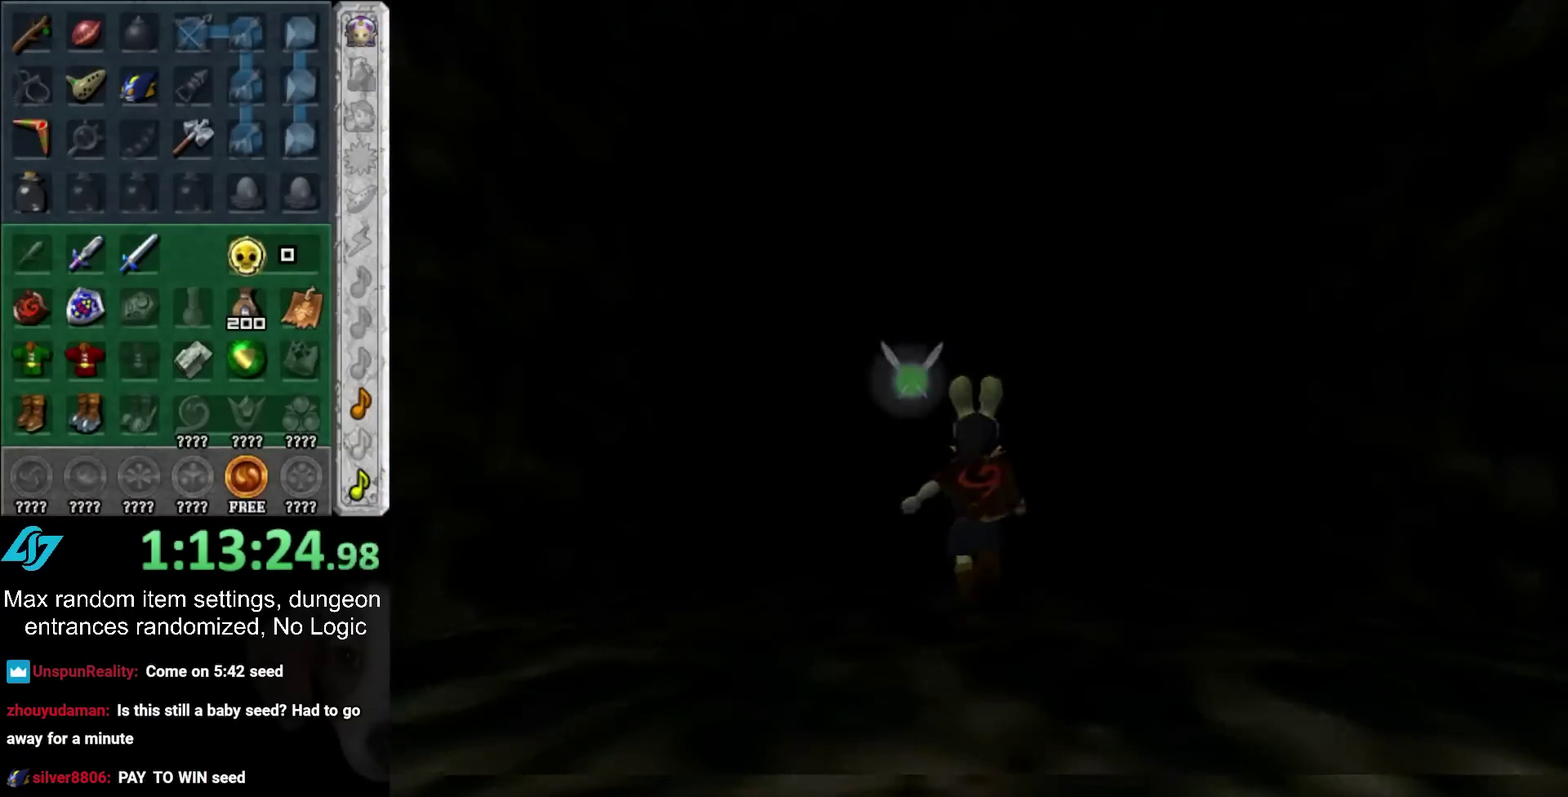
{"buttons": [], "left_stick": "center", "right_stick": "center", "events": [[450, "left_stick", "center"]]}
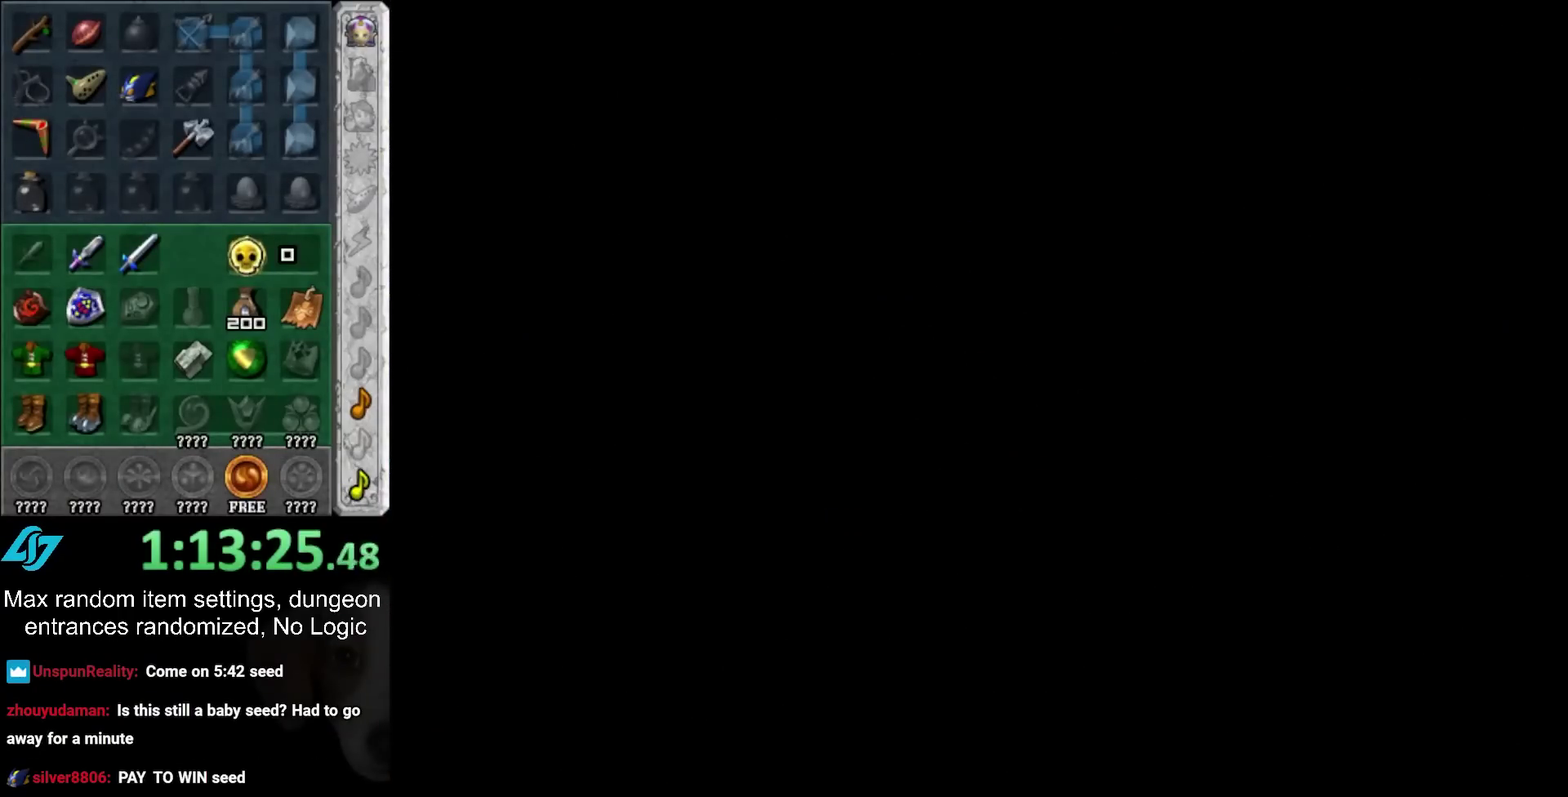
{"buttons": [], "left_stick": "up-left", "right_stick": "center", "events": [[350, "left_stick", "up"], [433, "left_stick", "up-left"]]}
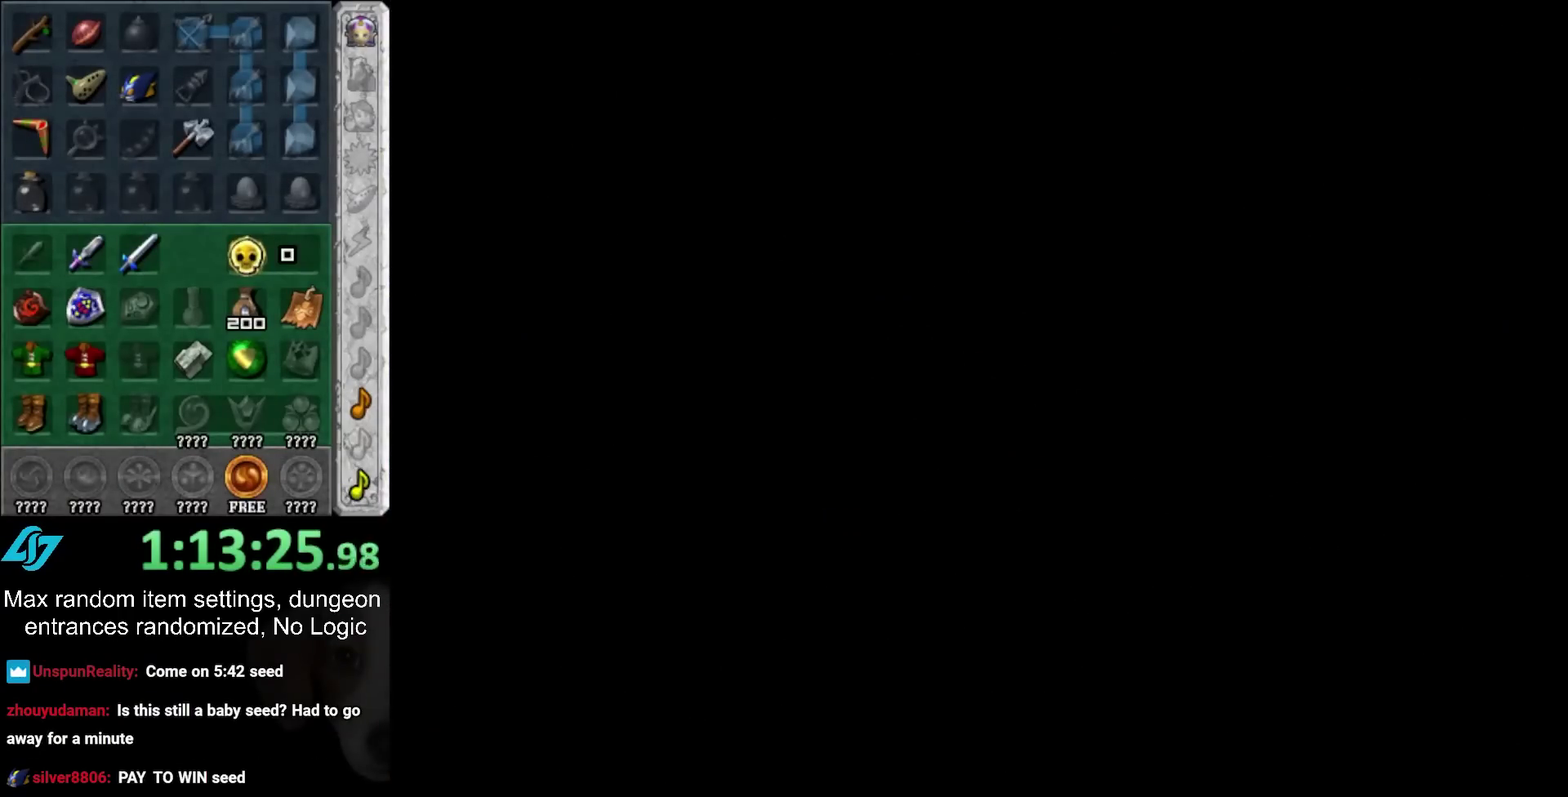
{"buttons": [], "left_stick": "up-left", "right_stick": "center", "events": []}
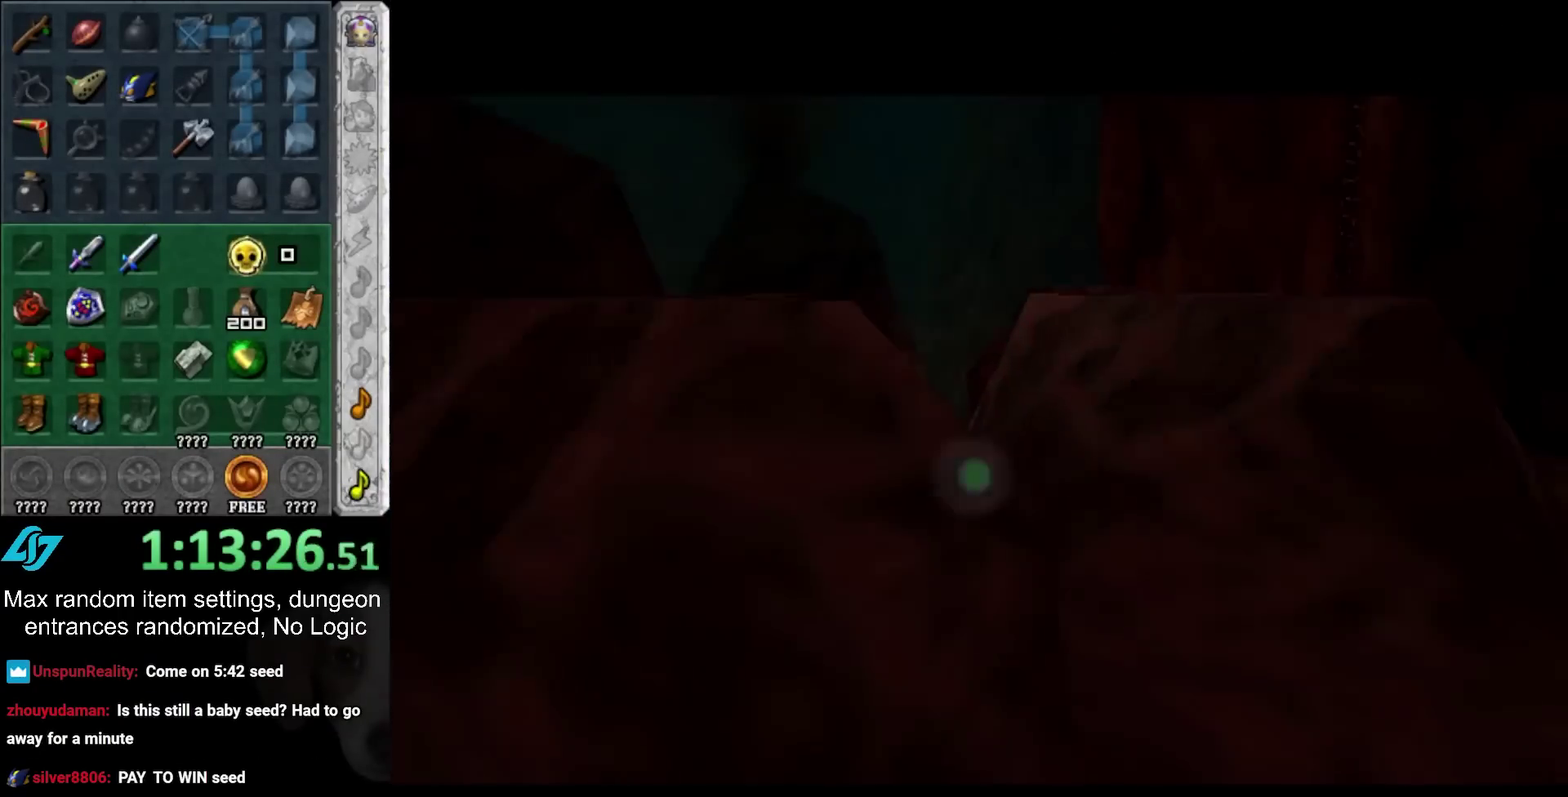
{"buttons": [], "left_stick": "up-left", "right_stick": "center", "events": []}
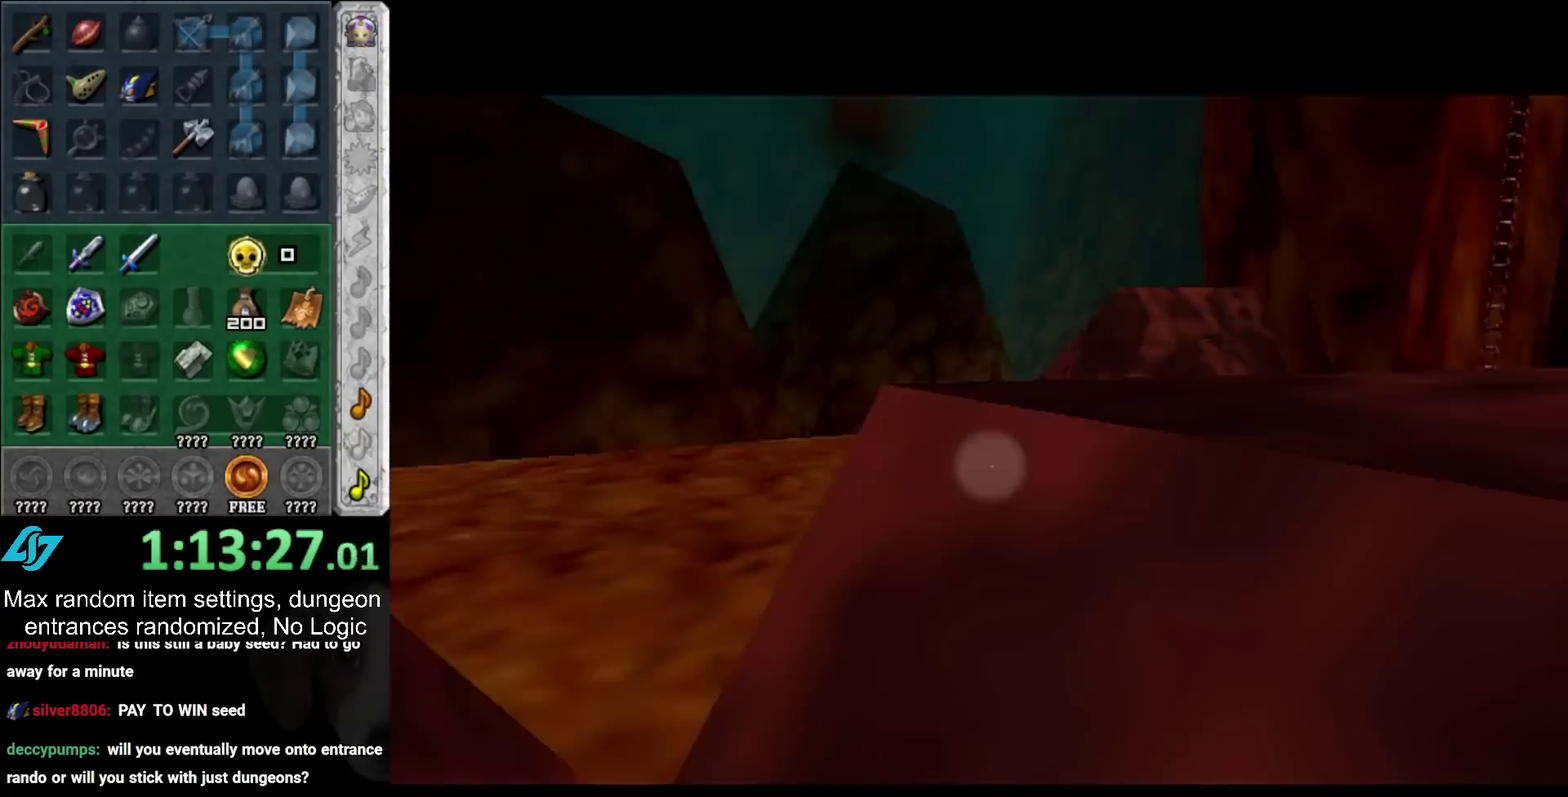
{"buttons": [], "left_stick": "up-left", "right_stick": "center", "events": []}
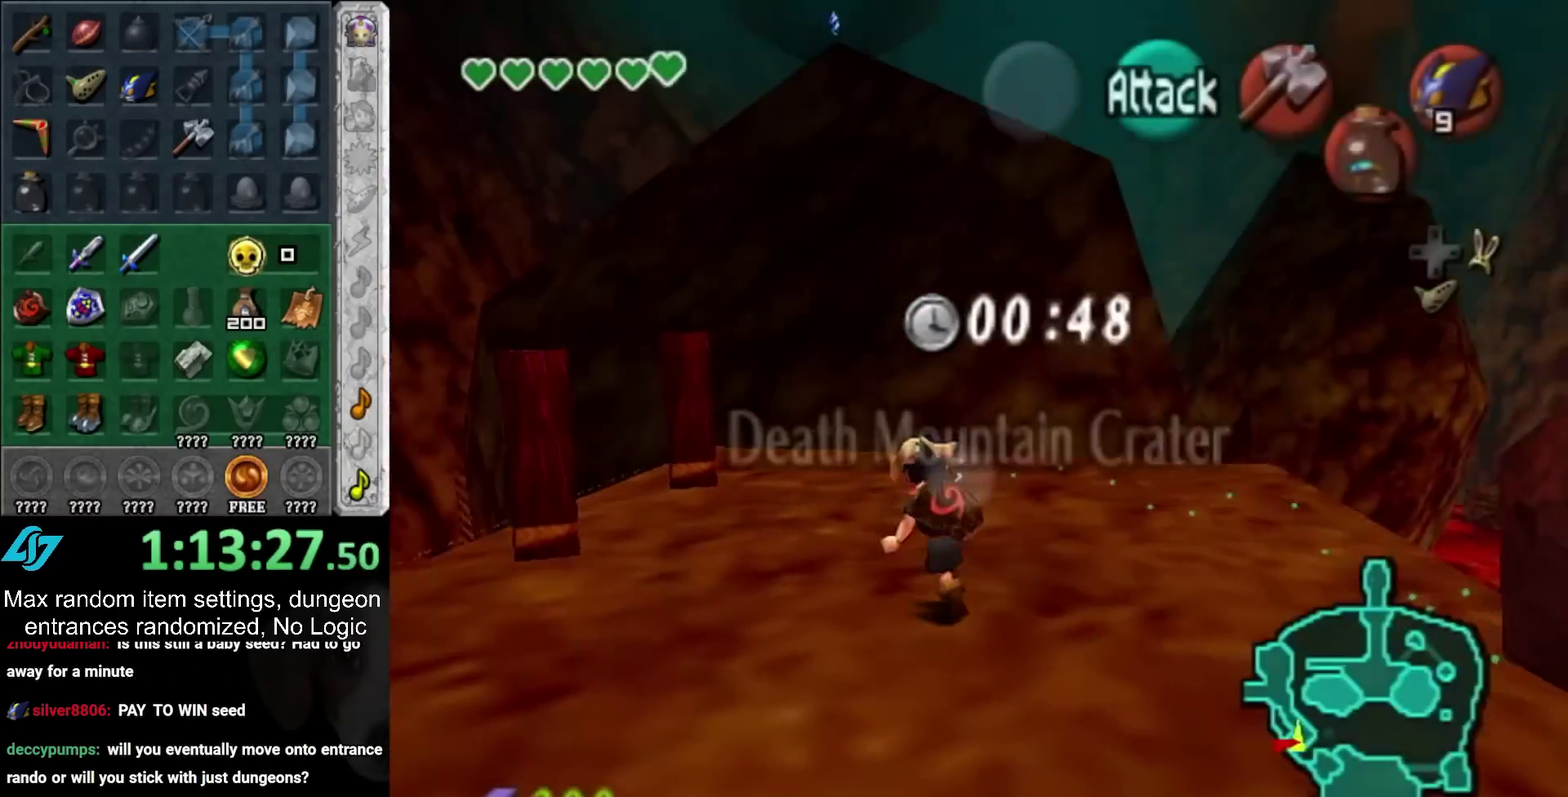
{"buttons": [], "left_stick": "up-left", "right_stick": "center", "events": []}
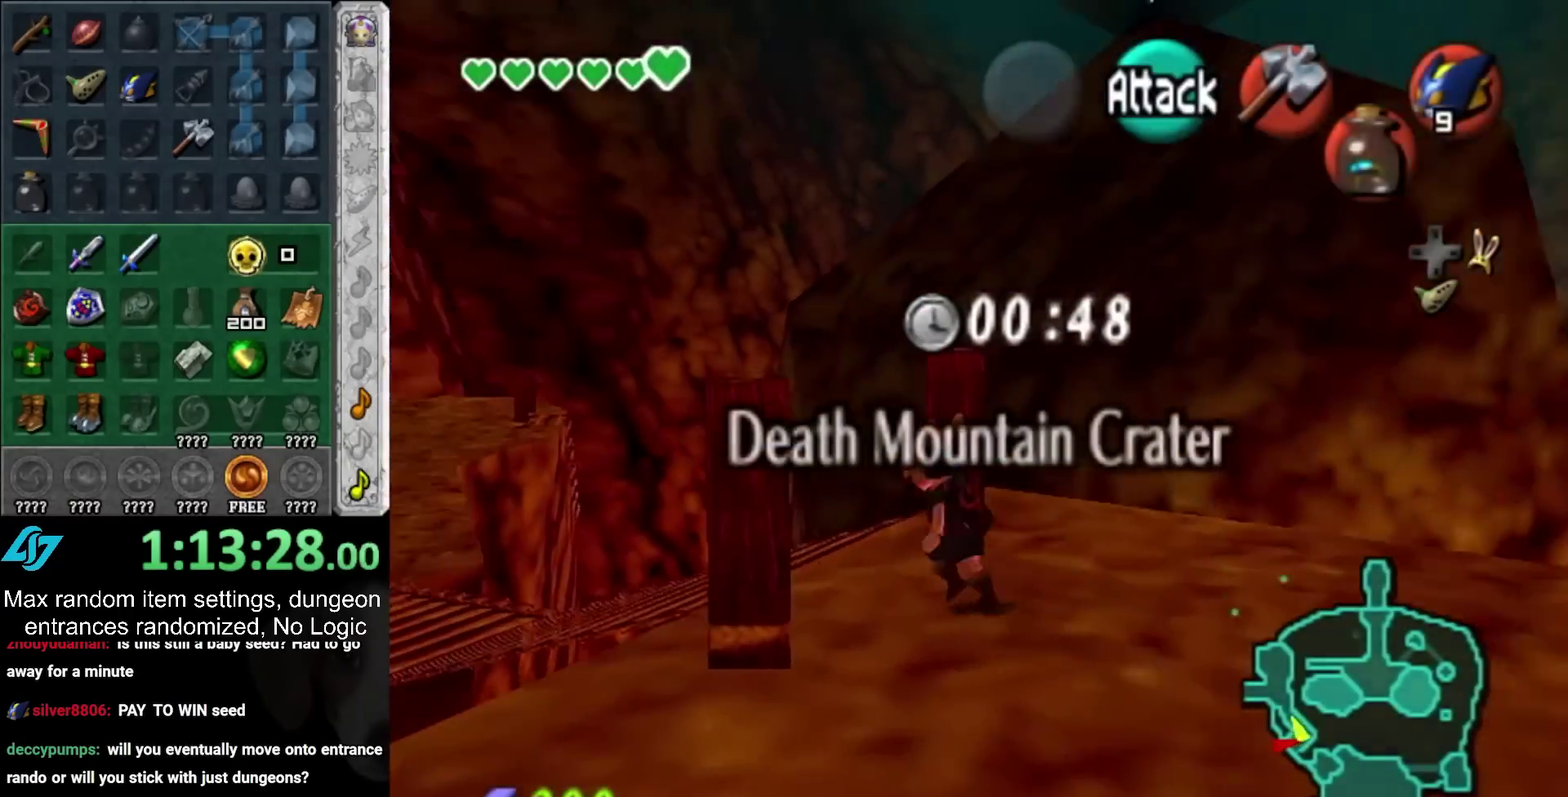
{"buttons": [], "left_stick": "up-left", "right_stick": "center", "events": []}
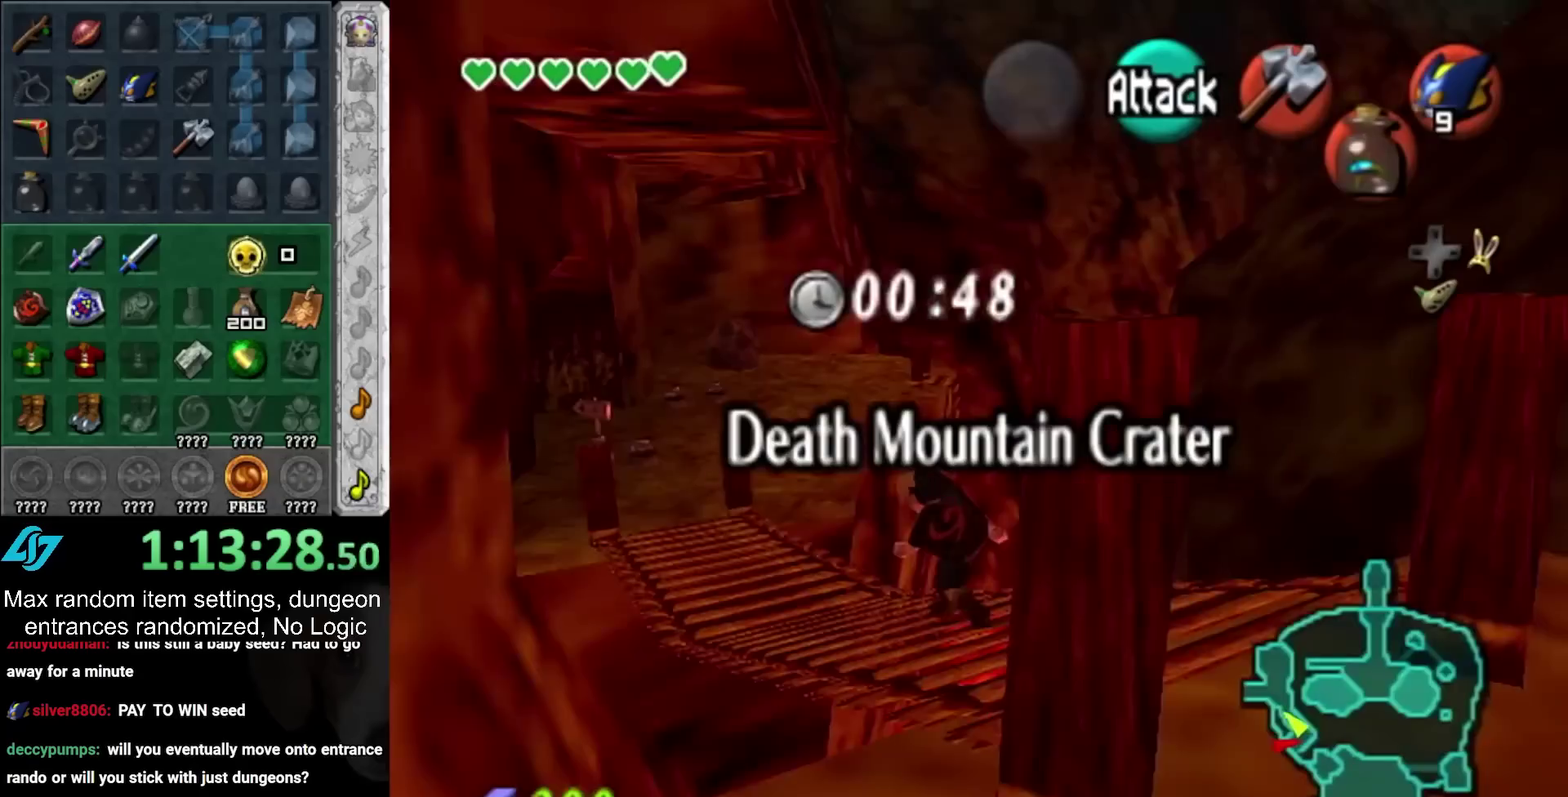
{"buttons": [], "left_stick": "up", "right_stick": "center", "events": [[150, "left_stick", "up"]]}
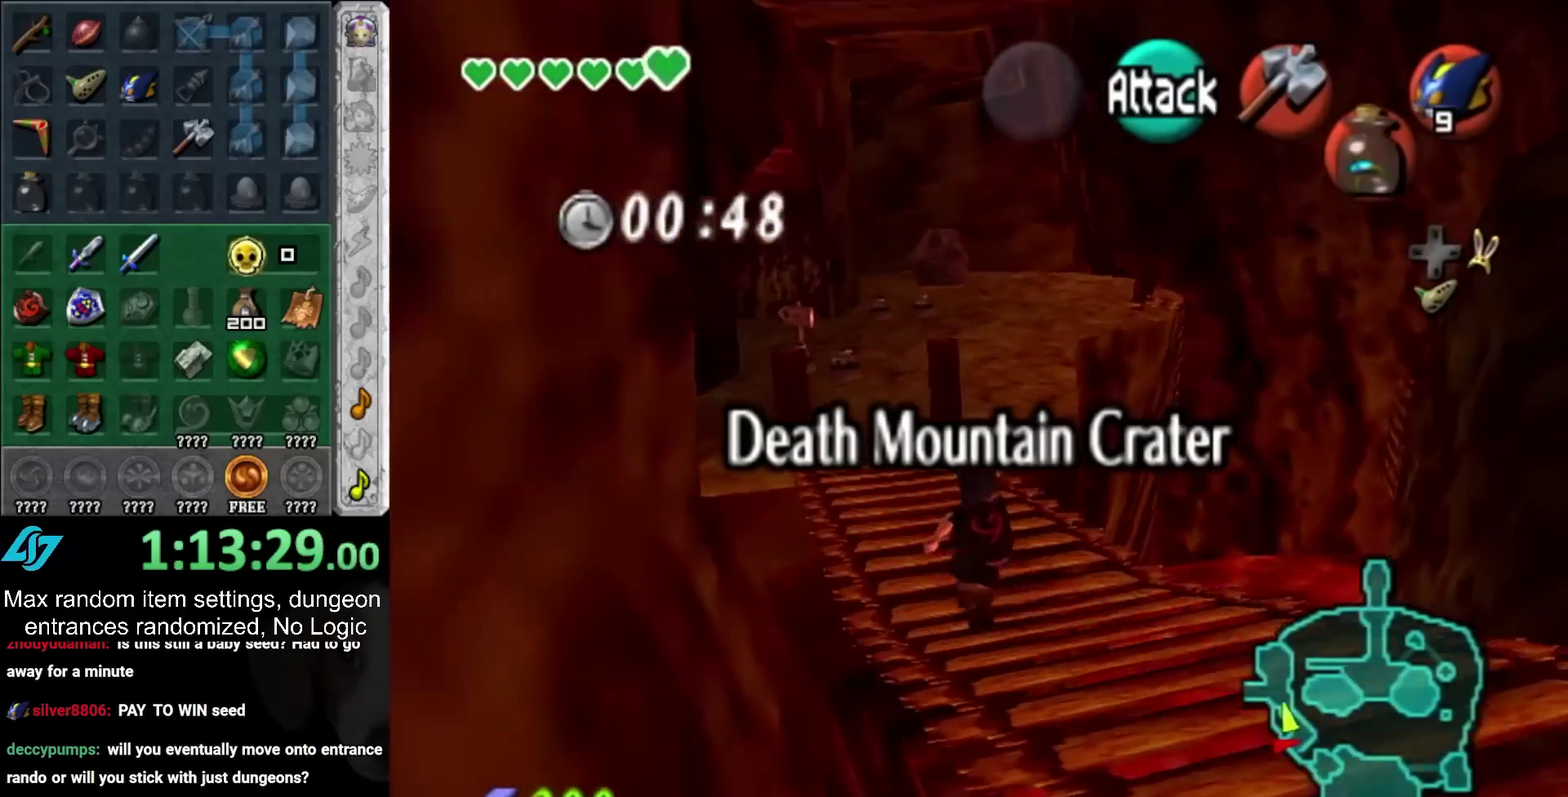
{"buttons": [], "left_stick": "up", "right_stick": "center", "events": [[67, "left_stick", "up-left"], [300, "left_stick", "up"]]}
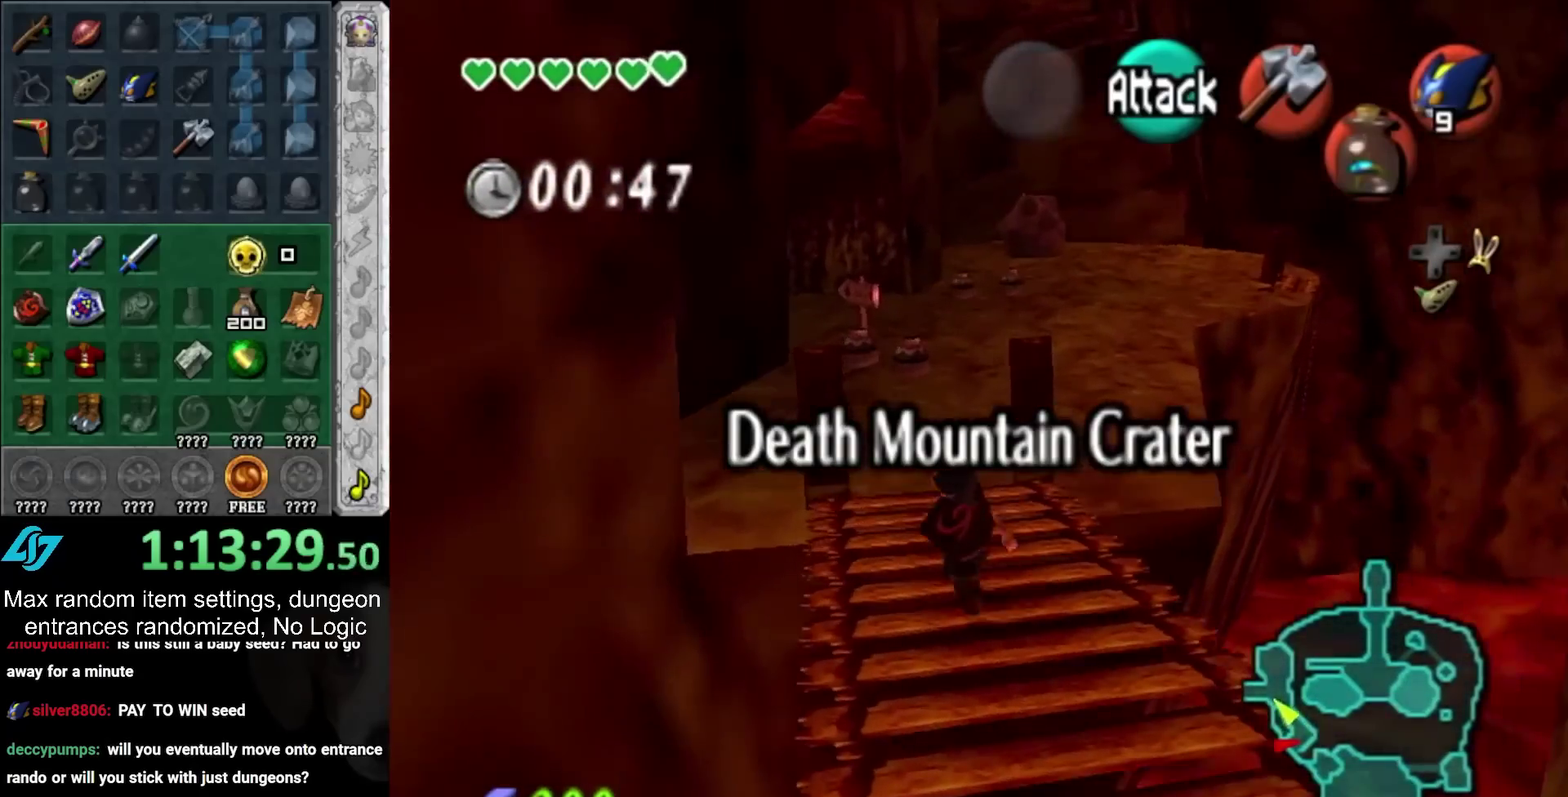
{"buttons": ["TRIANGLE"], "left_stick": "up", "right_stick": "center", "events": [[417, "TRIANGLE", "down"]]}
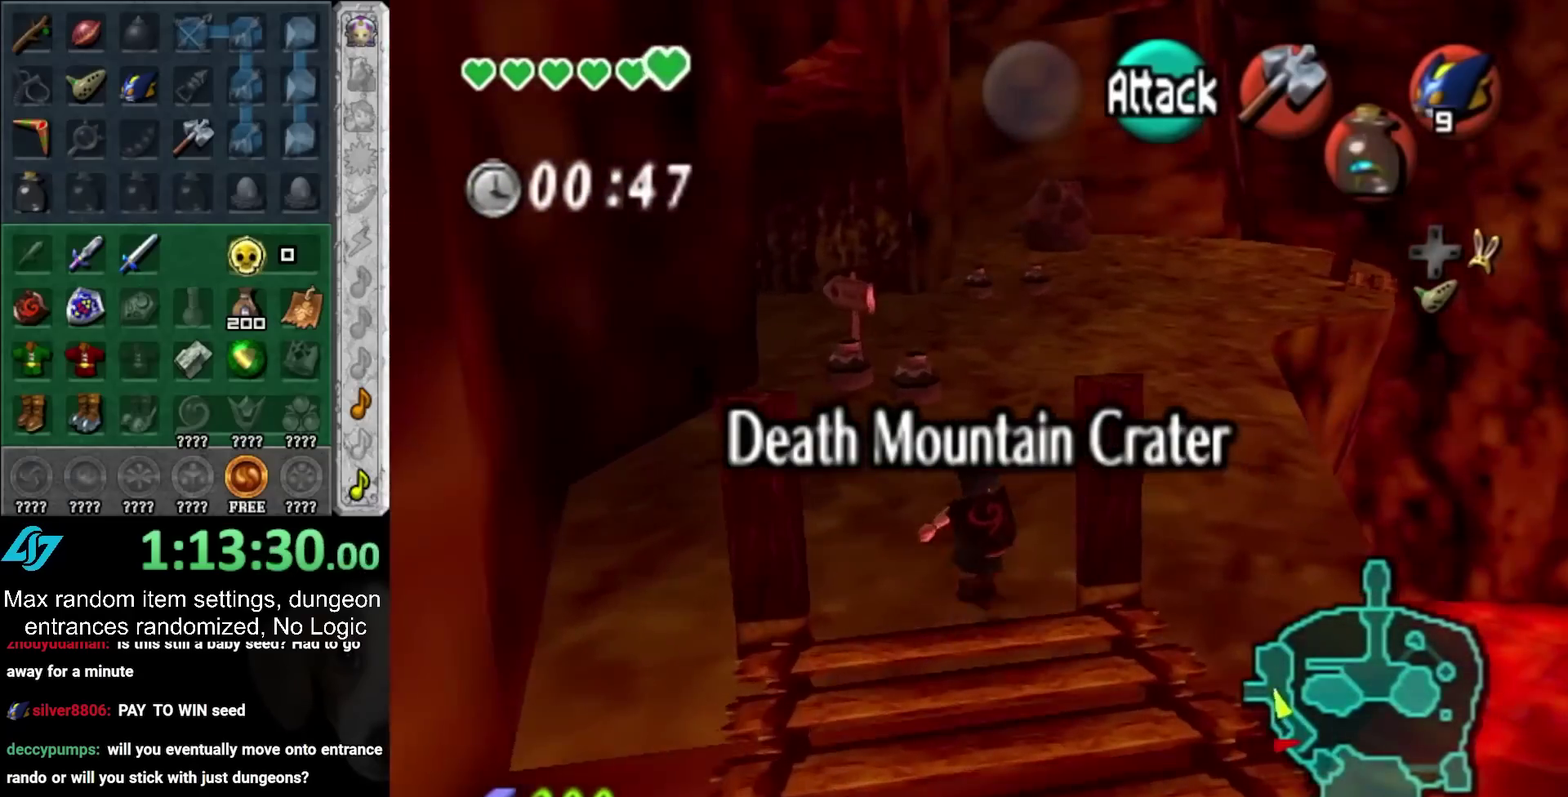
{"buttons": [], "left_stick": "up", "right_stick": "center", "events": [[50, "TRIANGLE", "up"]]}
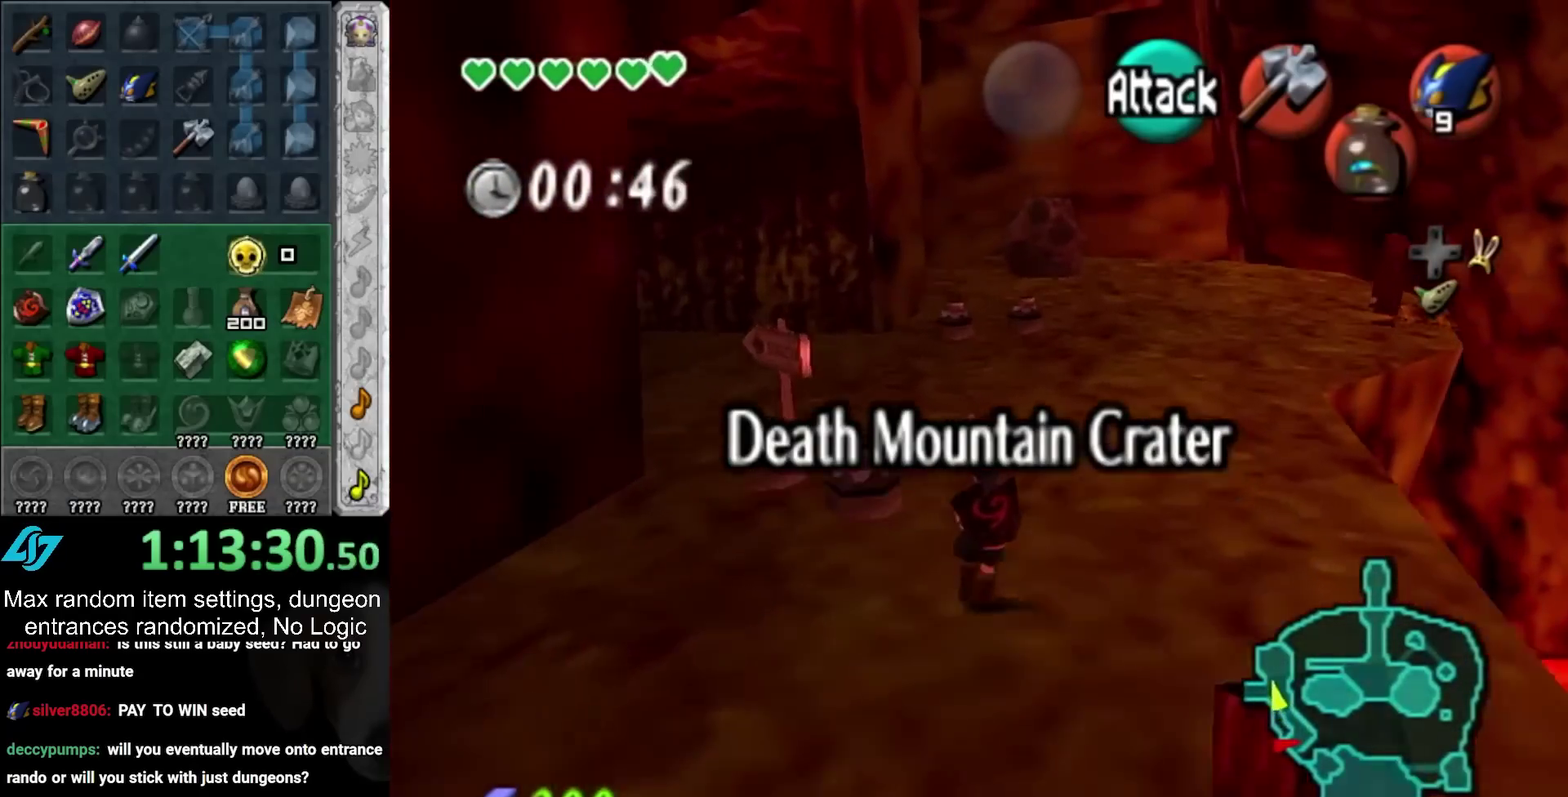
{"buttons": [], "left_stick": "up", "right_stick": "center", "events": []}
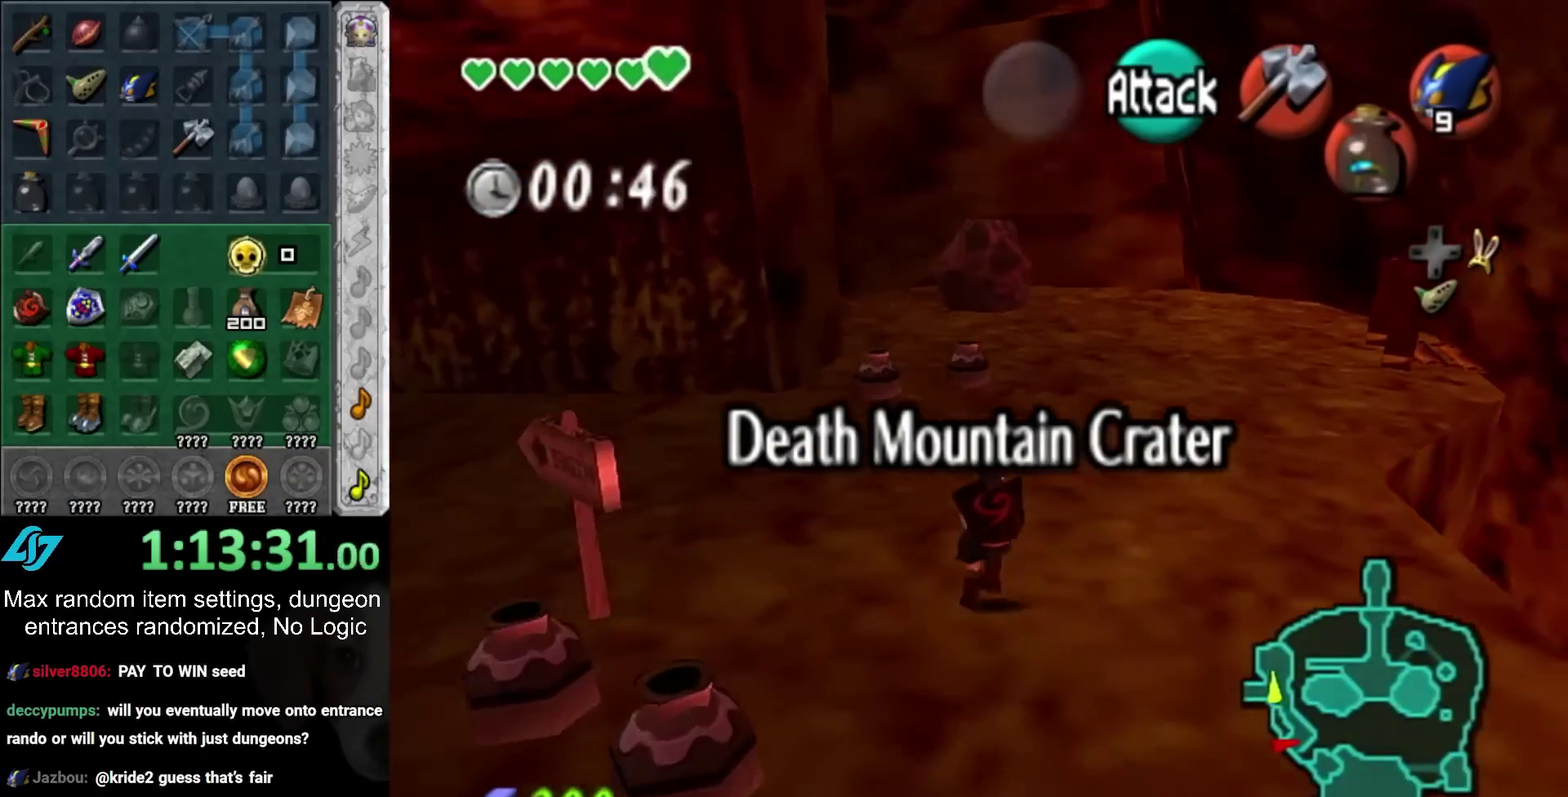
{"buttons": [], "left_stick": "up", "right_stick": "center", "events": []}
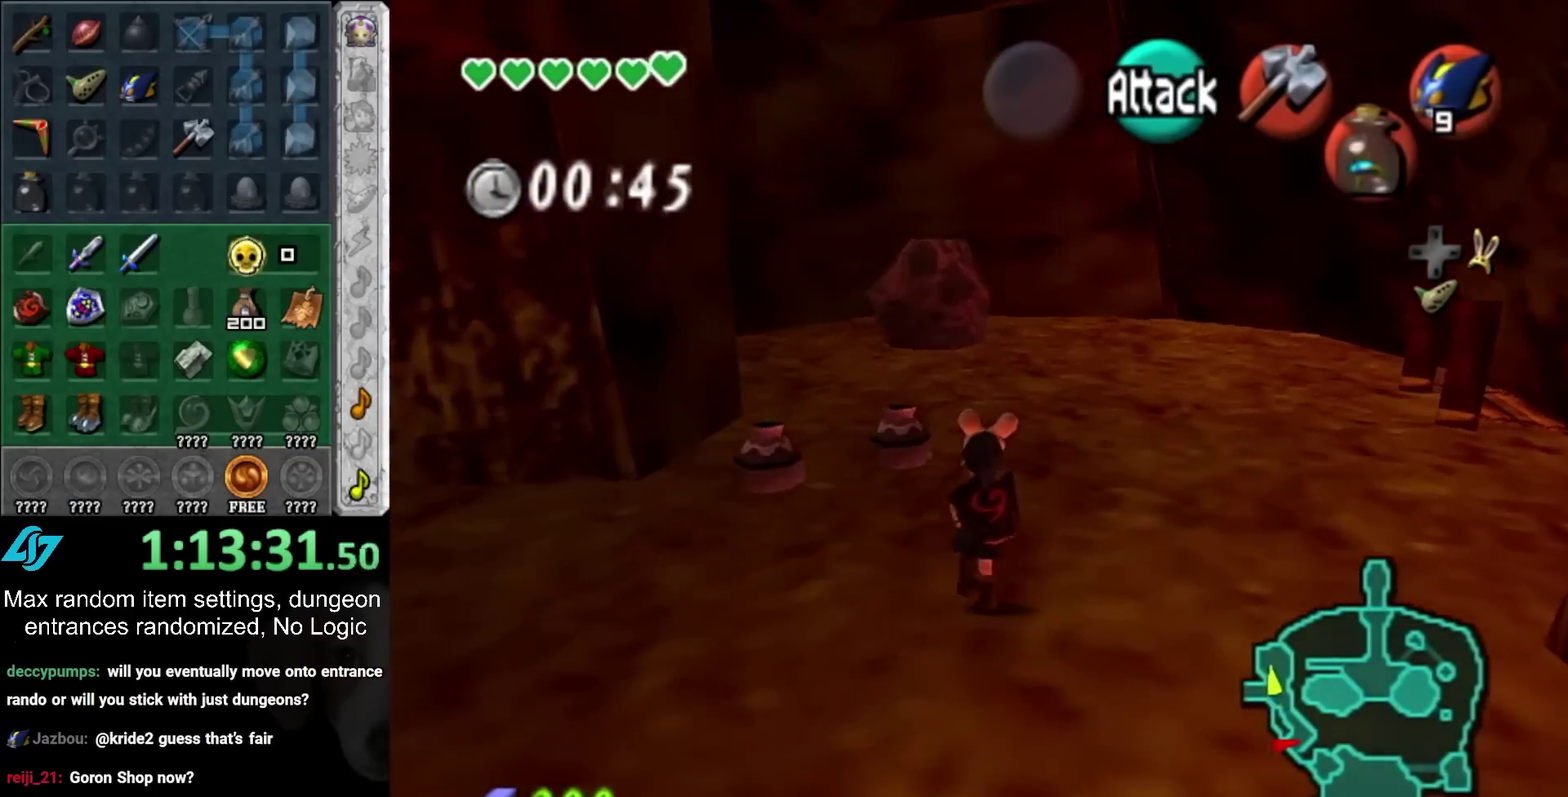
{"buttons": [], "left_stick": "up", "right_stick": "center", "events": []}
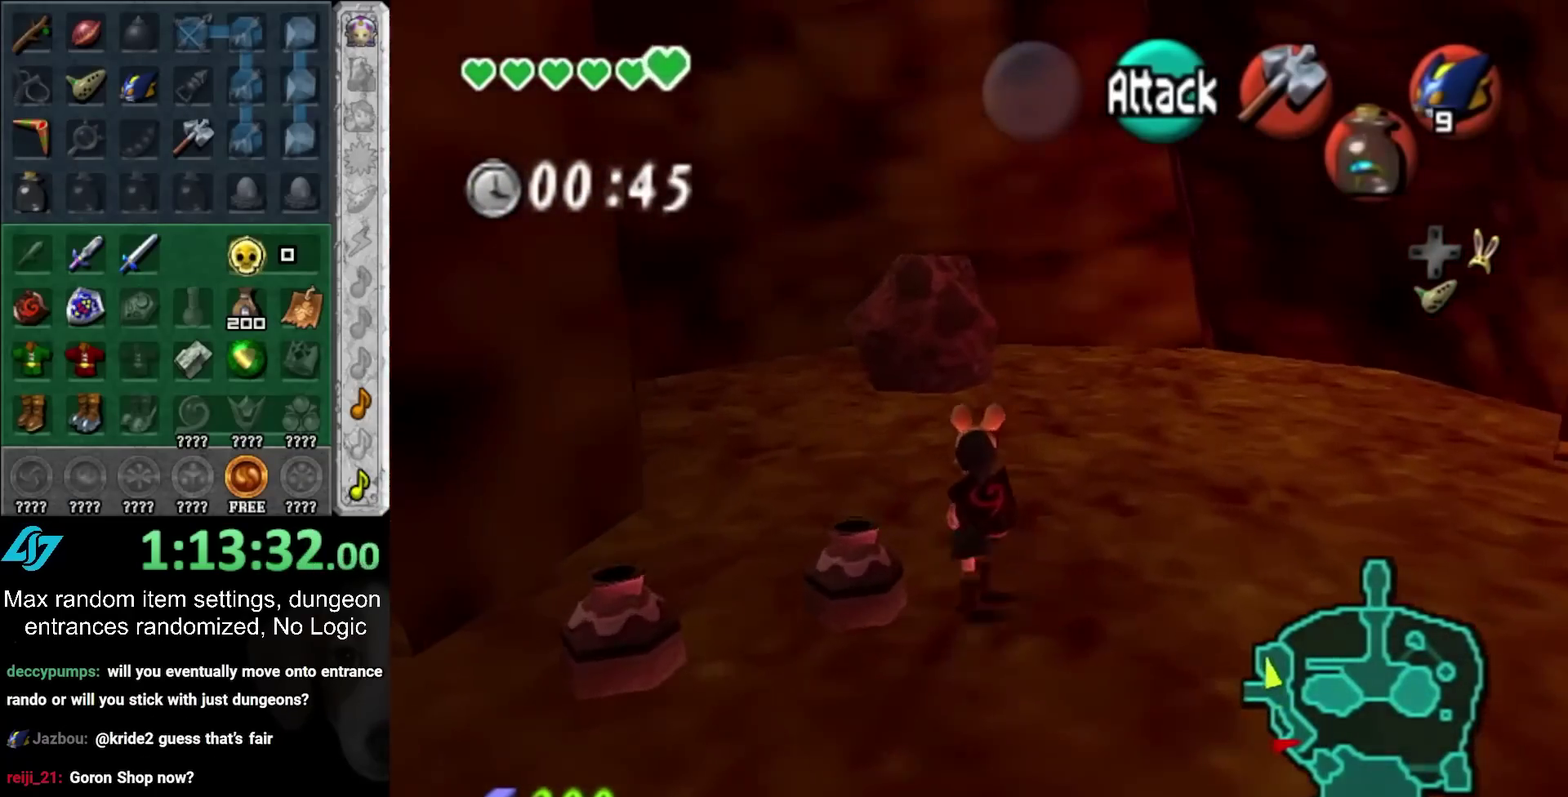
{"buttons": [], "left_stick": "up", "right_stick": "center", "events": []}
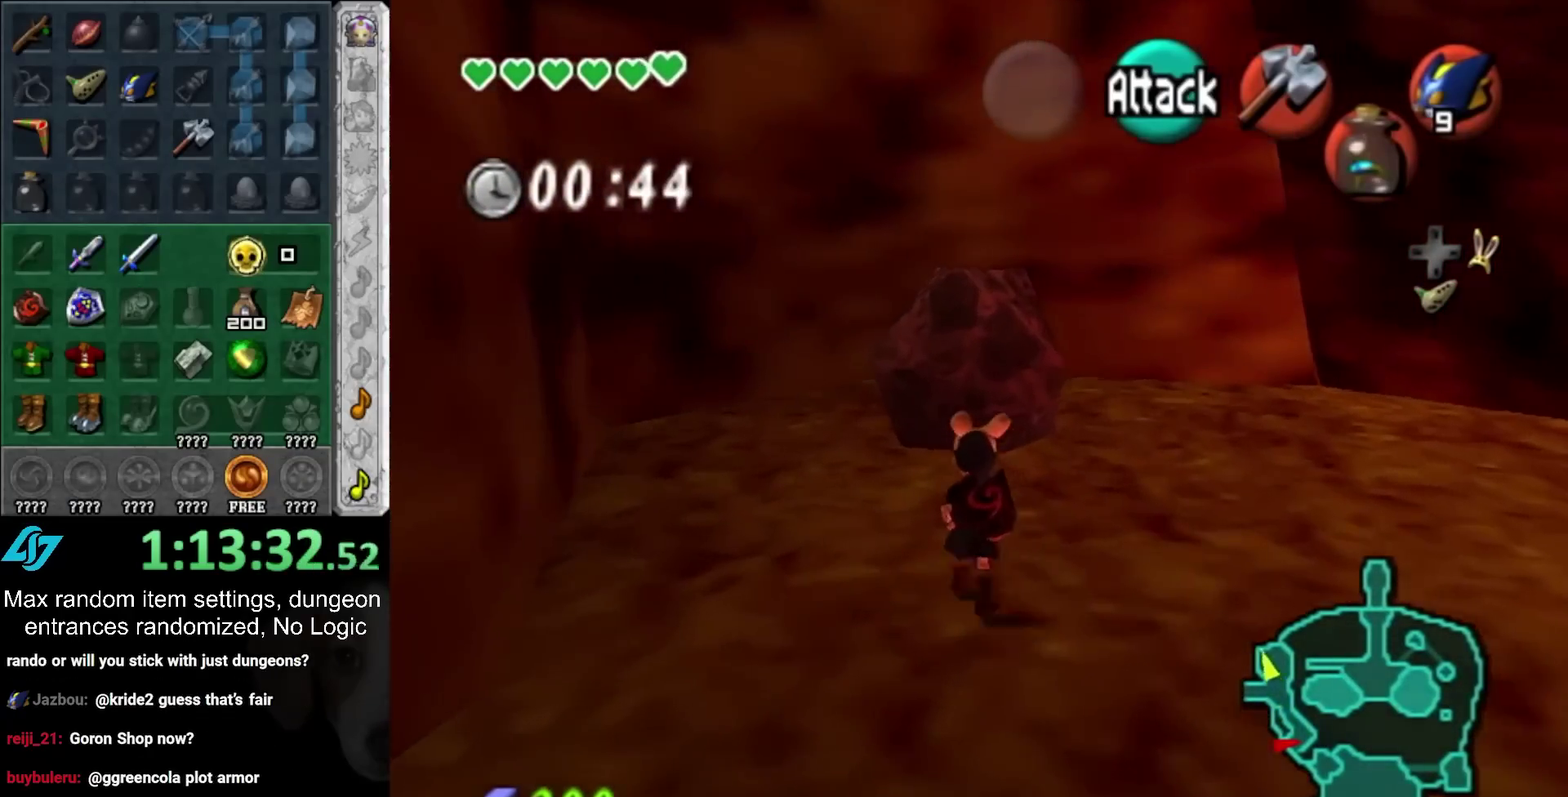
{"buttons": [], "left_stick": "up", "right_stick": "center", "events": [[283, "TRIANGLE", "down"], [350, "TRIANGLE", "up"], [450, "TRIANGLE", "down"], [500, "TRIANGLE", "up"]]}
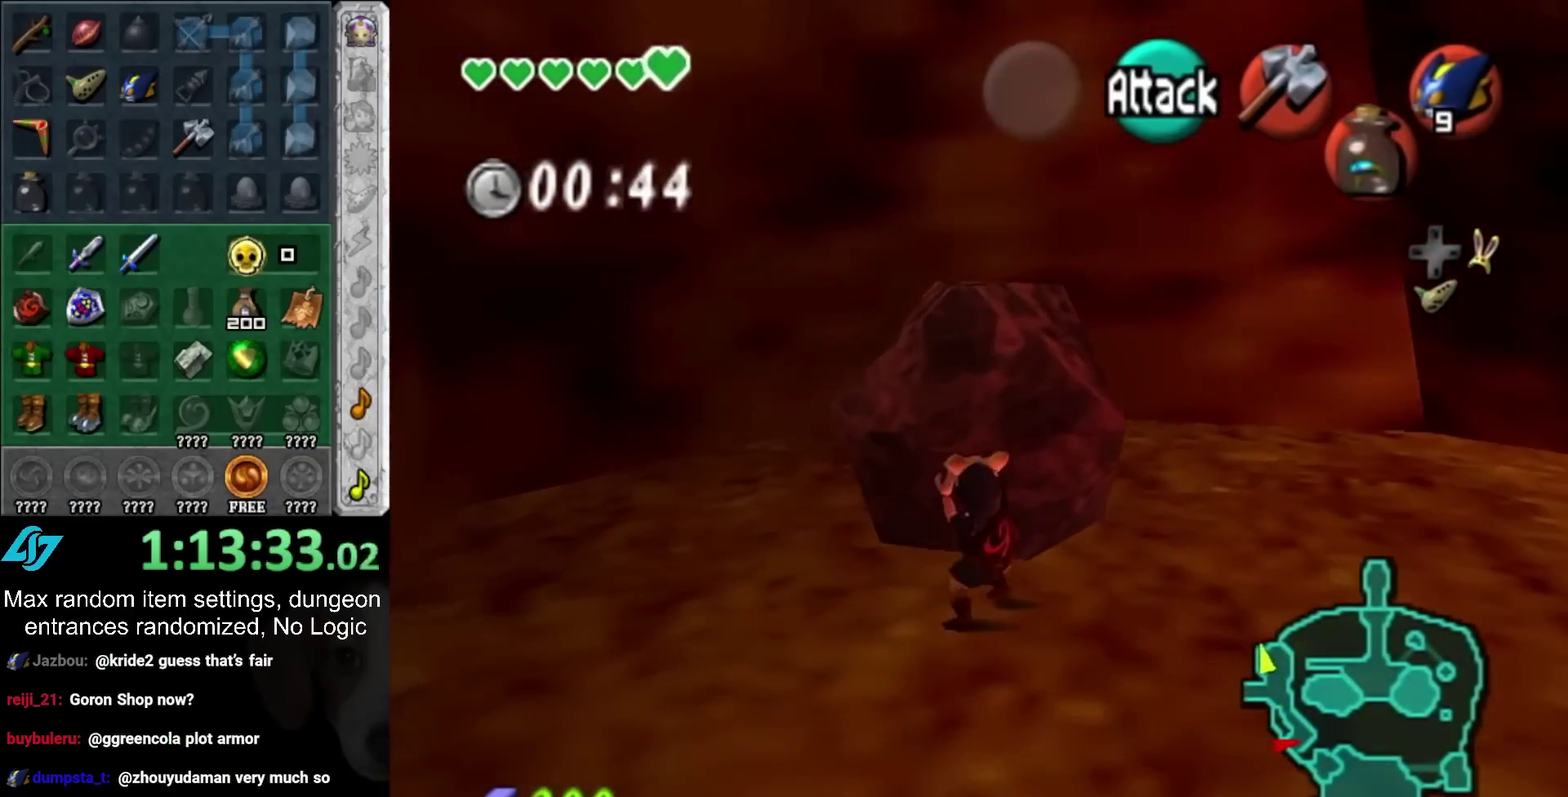
{"buttons": [], "left_stick": "up", "right_stick": "center", "events": [[100, "TRIANGLE", "down"], [167, "TRIANGLE", "up"]]}
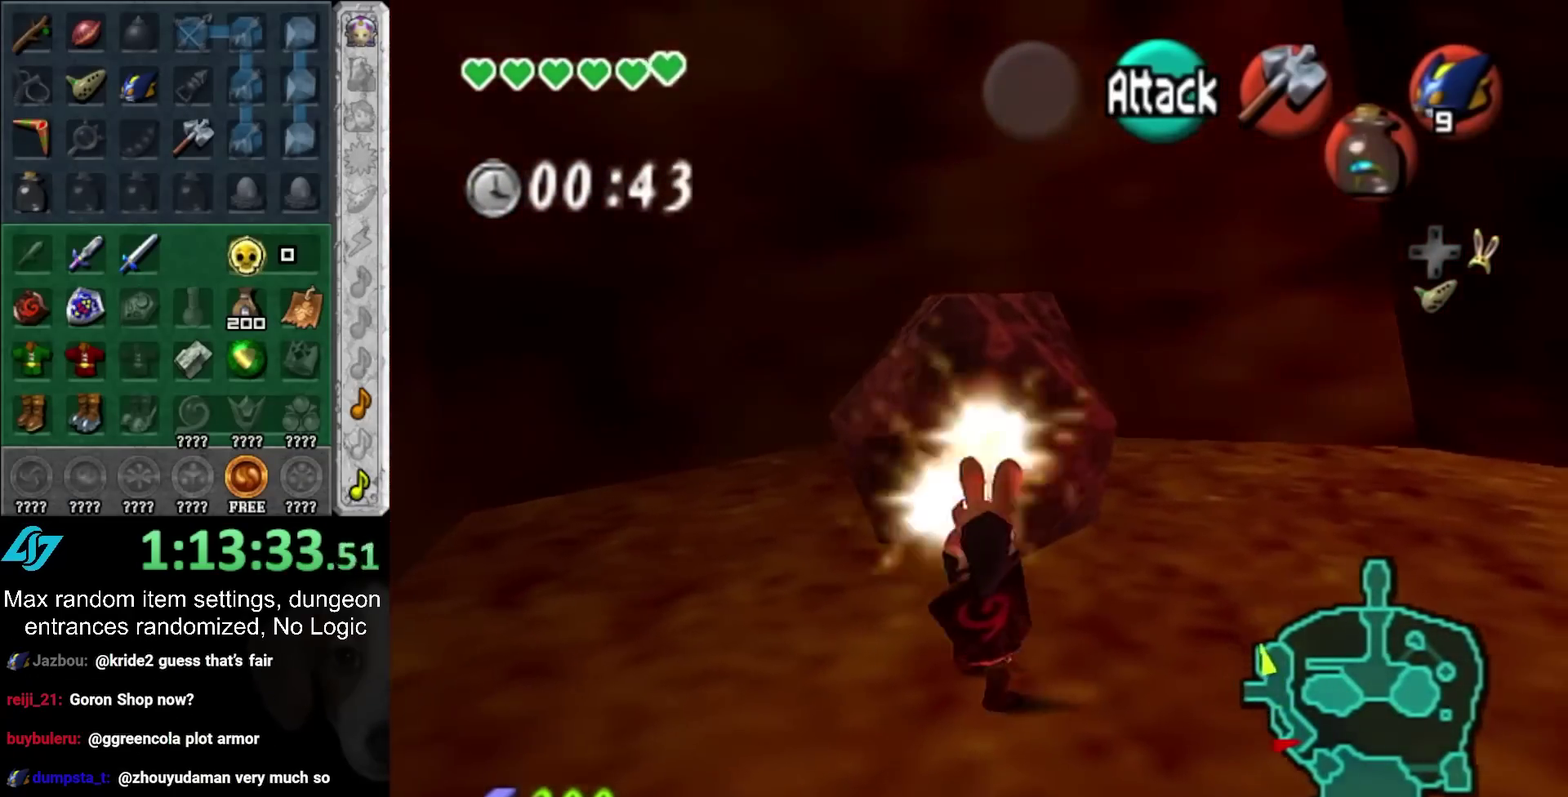
{"buttons": [], "left_stick": "center", "right_stick": "center", "events": [[33, "L1", "down"], [167, "left_stick", "center"], [233, "L1", "up"]]}
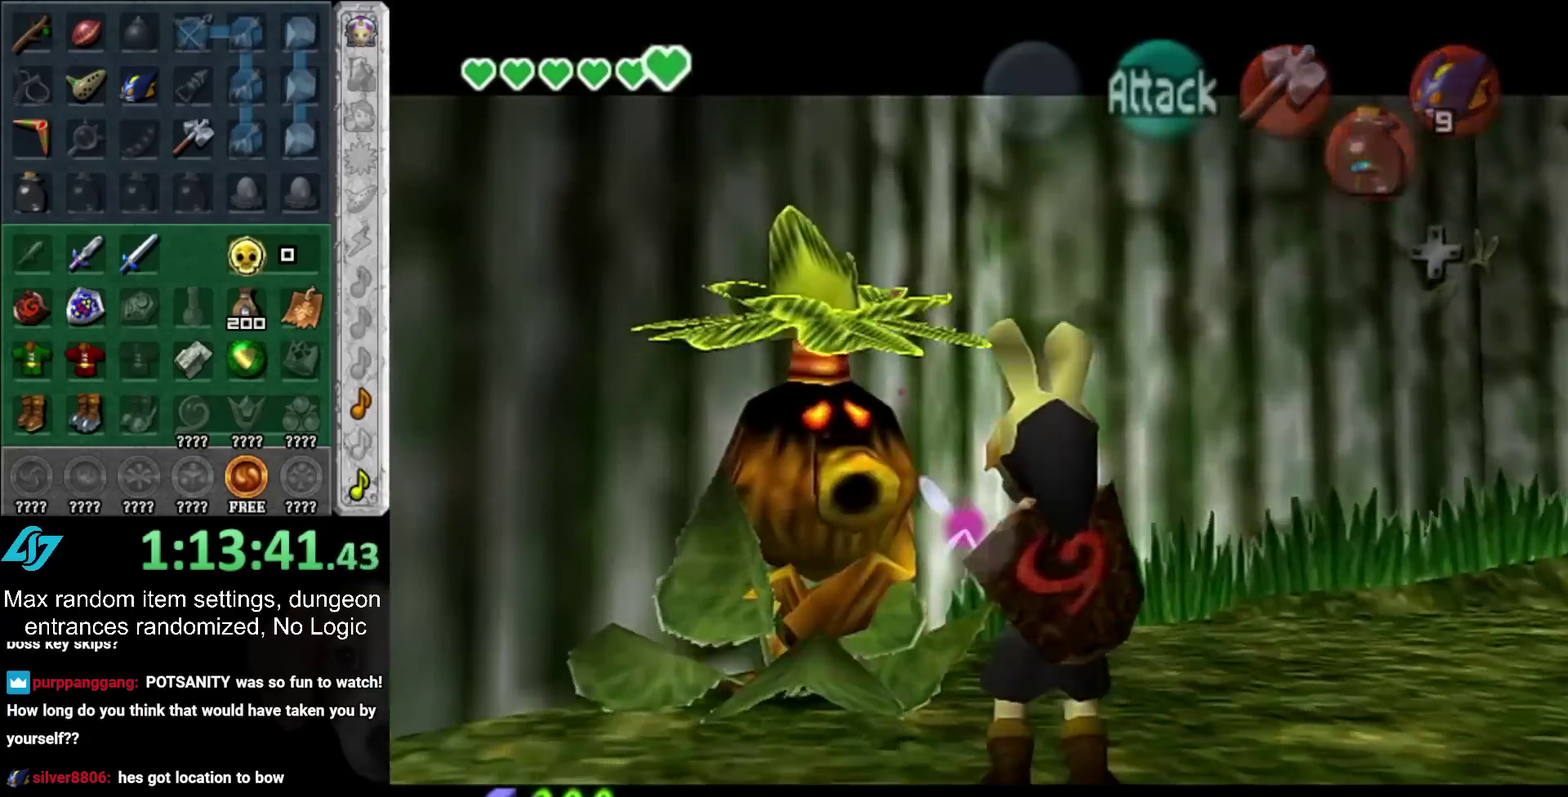
{"buttons": ["CROSS"], "left_stick": "center", "right_stick": "center", "events": [[200, "CROSS", "down"], [283, "CROSS", "up"], [350, "CROSS", "down"], [450, "CROSS", "up"], [500, "CROSS", "down"]]}
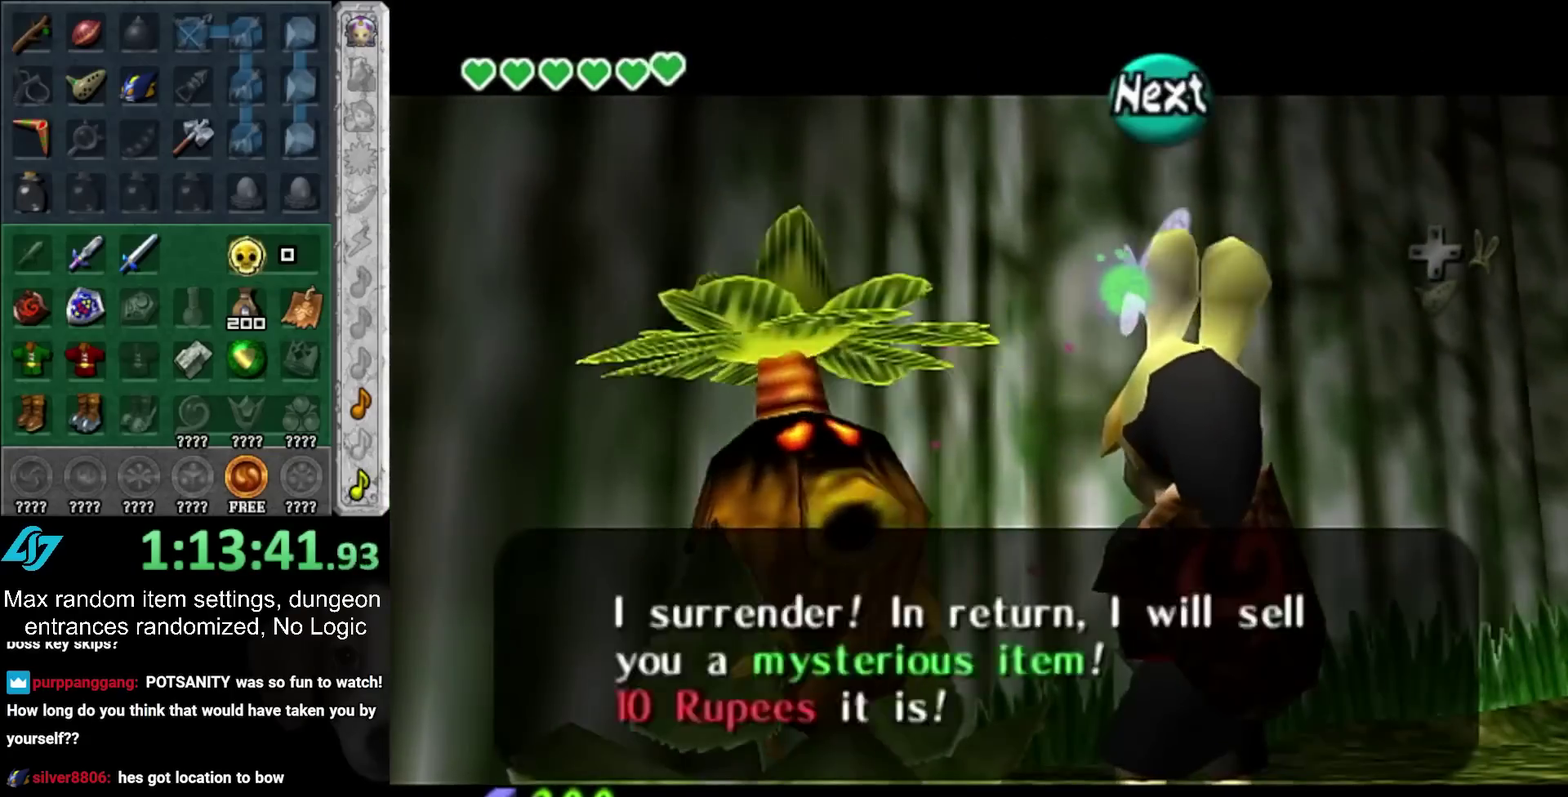
{"buttons": ["CROSS"], "left_stick": "center", "right_stick": "center", "events": [[67, "CROSS", "up"], [133, "CROSS", "down"], [200, "CROSS", "up"], [300, "CROSS", "down"], [350, "CROSS", "up"], [450, "CROSS", "down"]]}
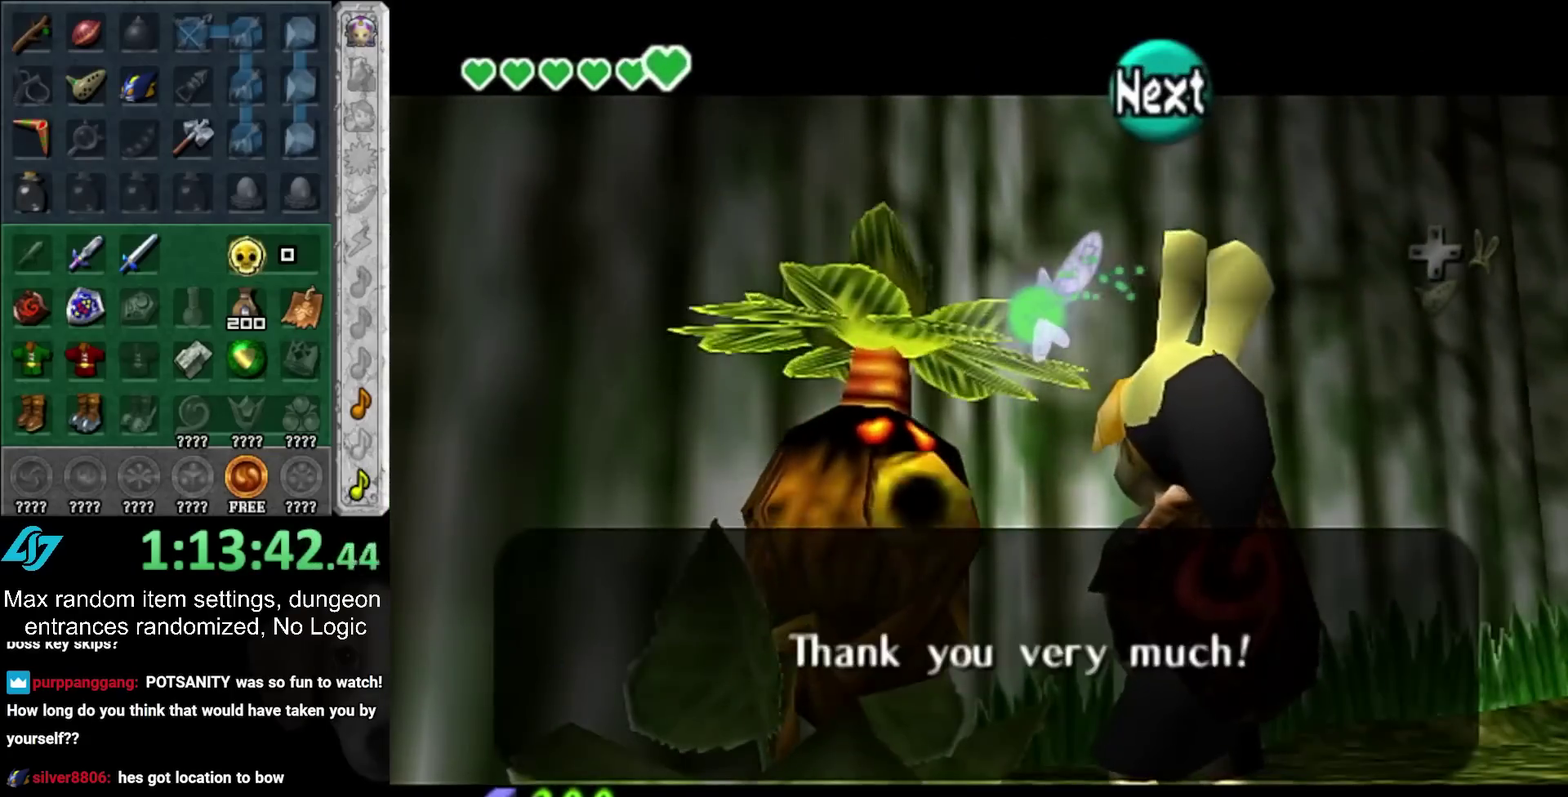
{"buttons": [], "left_stick": "center", "right_stick": "center", "events": [[17, "CROSS", "up"], [83, "CROSS", "down"], [133, "CROSS", "up"]]}
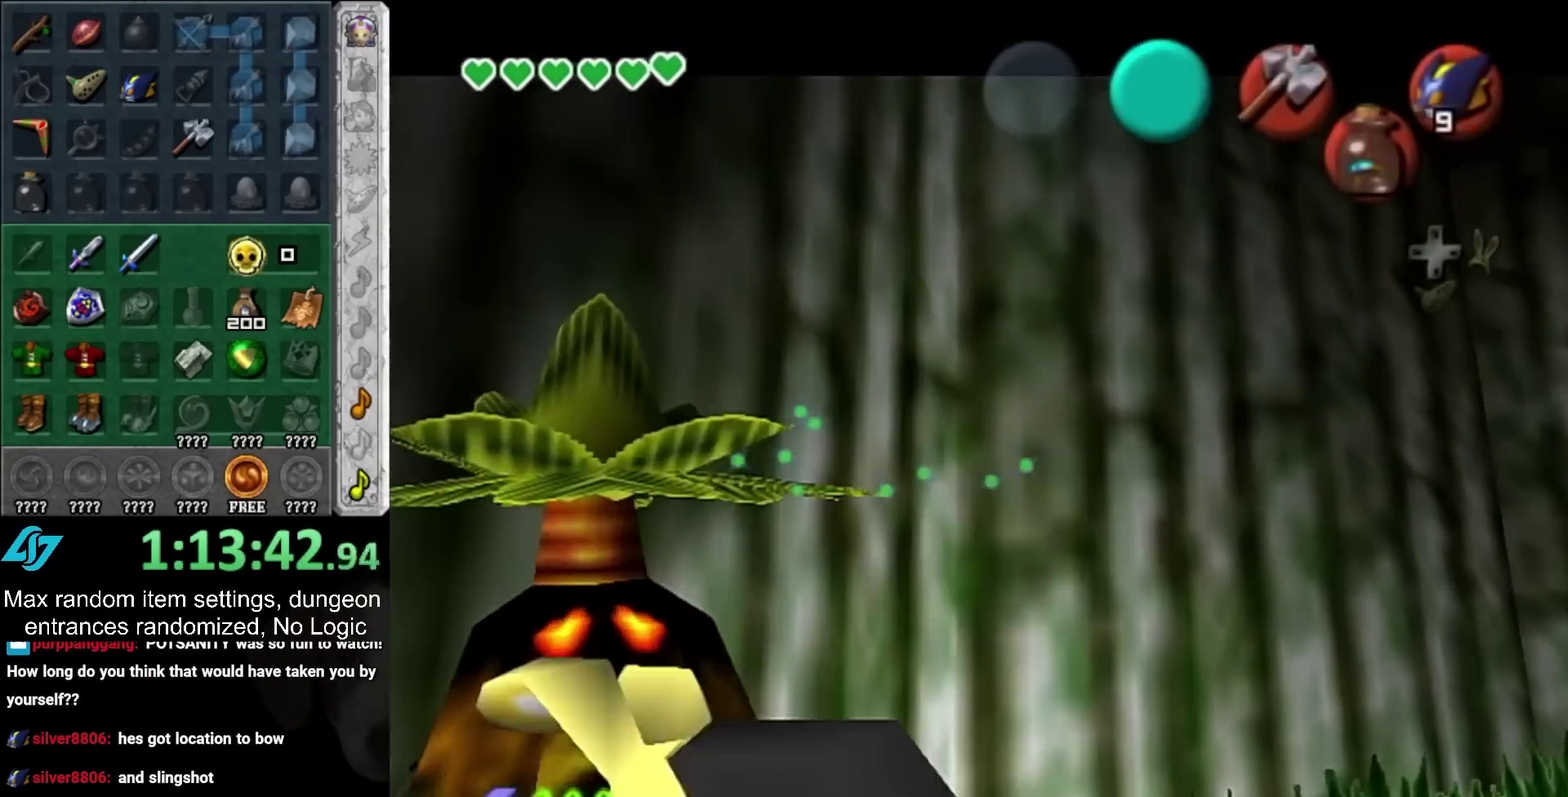
{"buttons": ["CROSS"], "left_stick": "up-right", "right_stick": "center", "events": [[50, "left_stick", "up"], [117, "left_stick", "up-right"], [150, "CROSS", "down"], [233, "CROSS", "up"], [317, "CROSS", "down"], [417, "CROSS", "up"], [483, "CROSS", "down"]]}
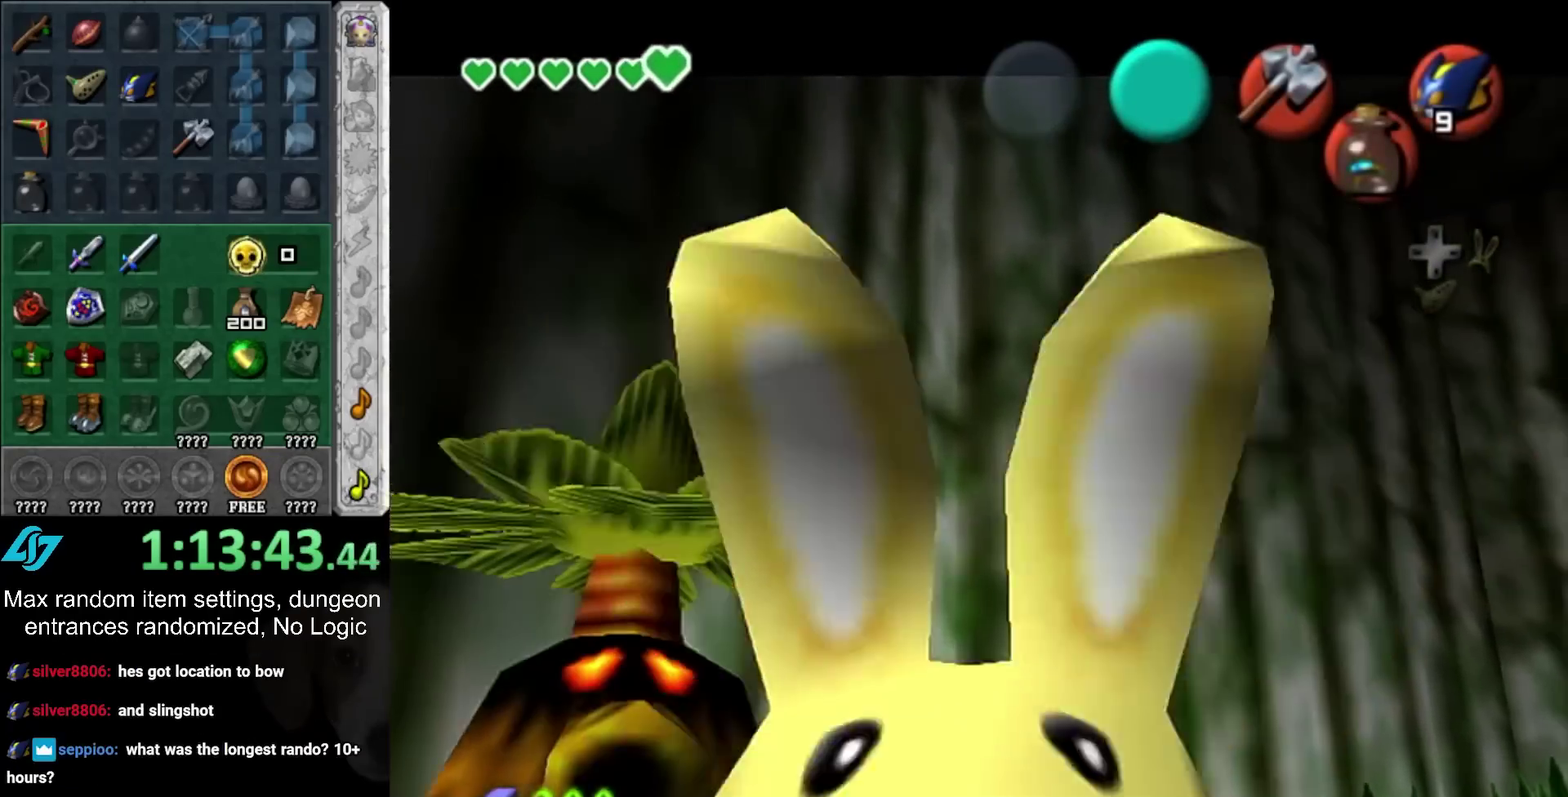
{"buttons": ["CROSS"], "left_stick": "up-right", "right_stick": "center", "events": [[67, "CROSS", "up"], [133, "CROSS", "down"], [233, "CROSS", "up"], [300, "CROSS", "down"], [367, "CROSS", "up"], [450, "CROSS", "down"]]}
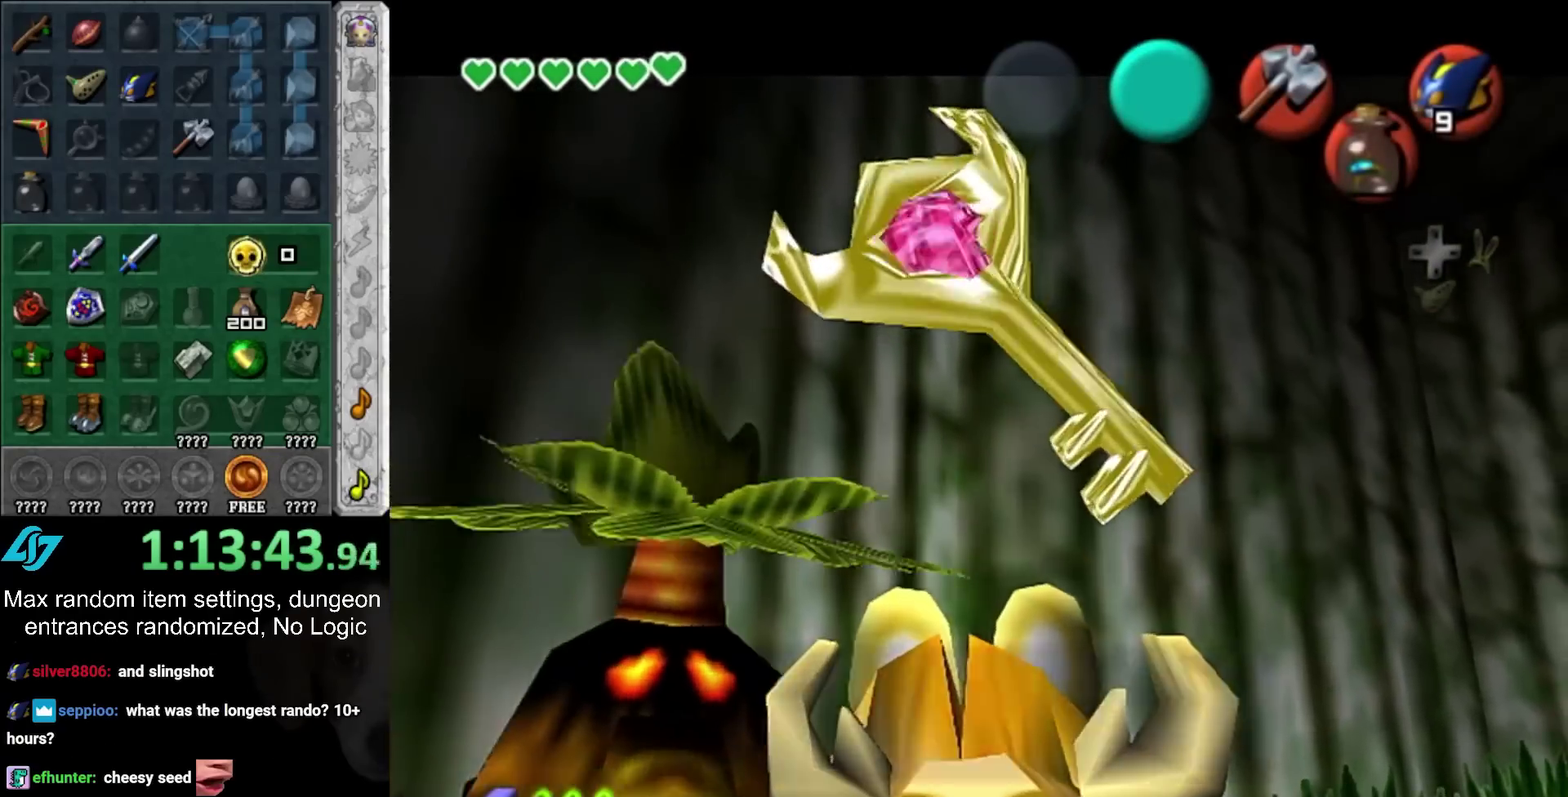
{"buttons": [], "left_stick": "up-right", "right_stick": "center", "events": [[33, "CROSS", "up"]]}